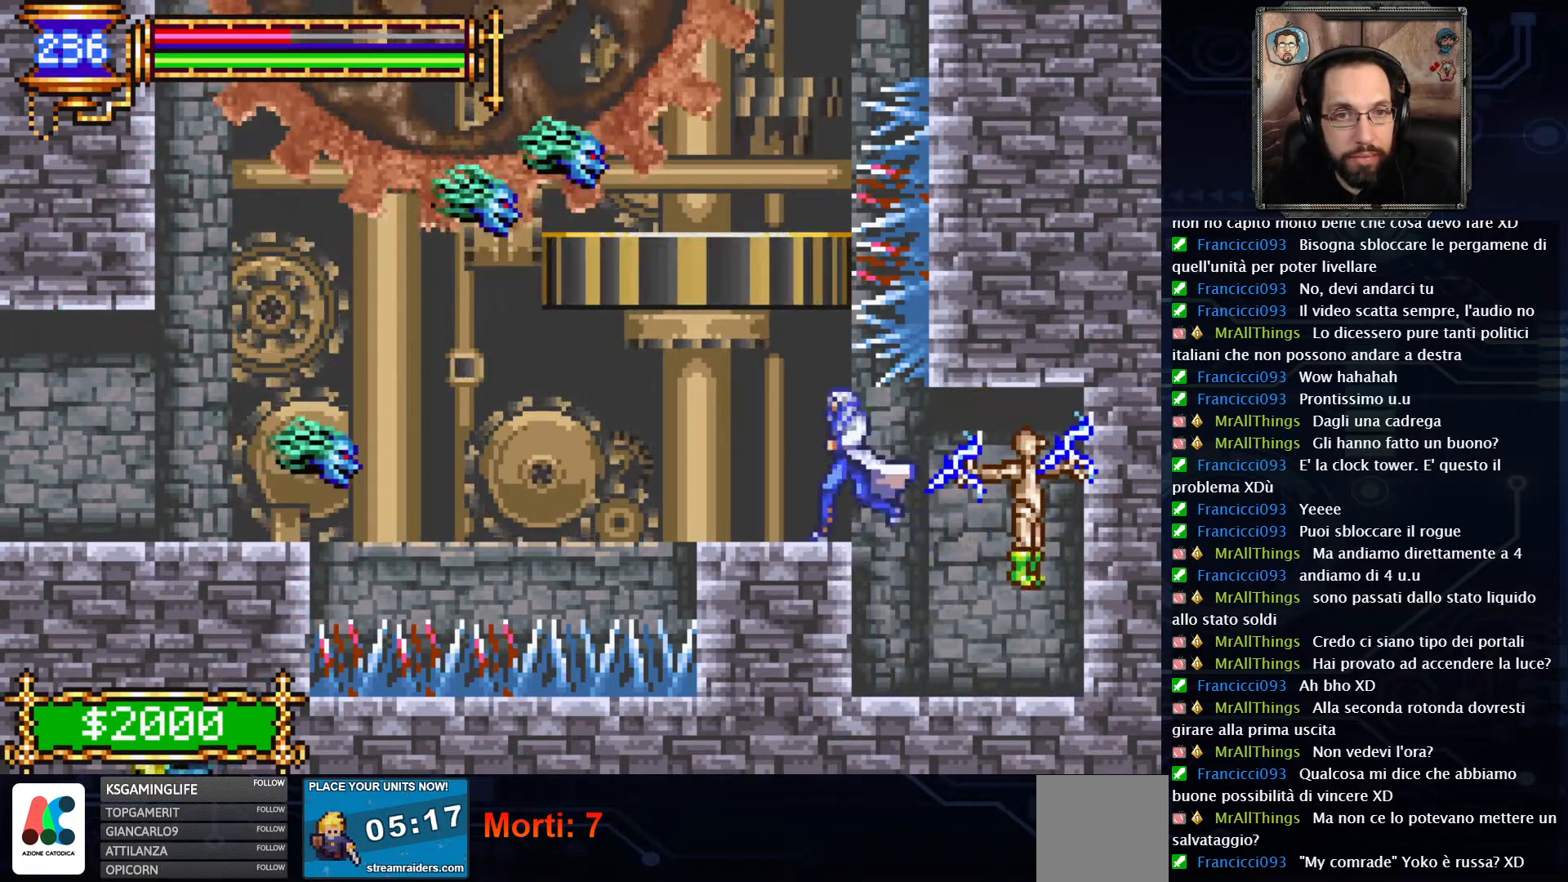
Gameplay with a controller (Xbox layout); each line is a JSON object with the inputs held at the frame after it (dt_ms = milliseconds from this image to that frame). "events" lists button and stick changes between this image and that frame as [ms after this image, input, new state], when the widget could be followed in between. Not read: L1 L3 R1 R3.
{"dt_ms": 500, "buttons": [], "left_stick": "center", "right_stick": "center", "events": [[250, "A", "down"], [267, "DPAD_LEFT", "up"], [467, "A", "up"]]}
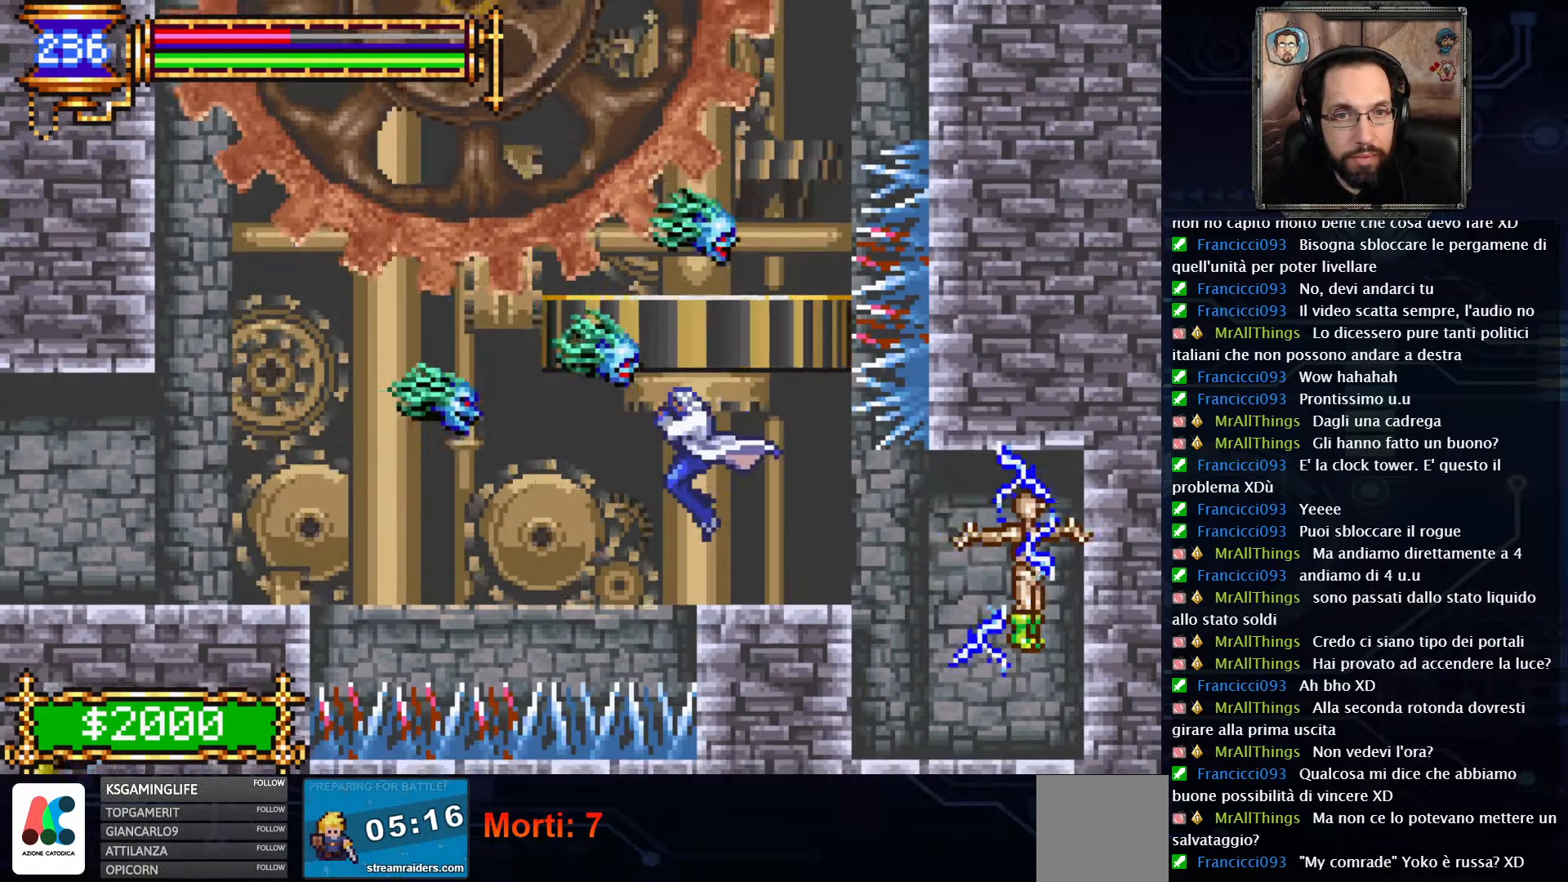
{"dt_ms": 500, "buttons": [], "left_stick": "center", "right_stick": "center", "events": [[67, "A", "down"], [317, "A", "up"]]}
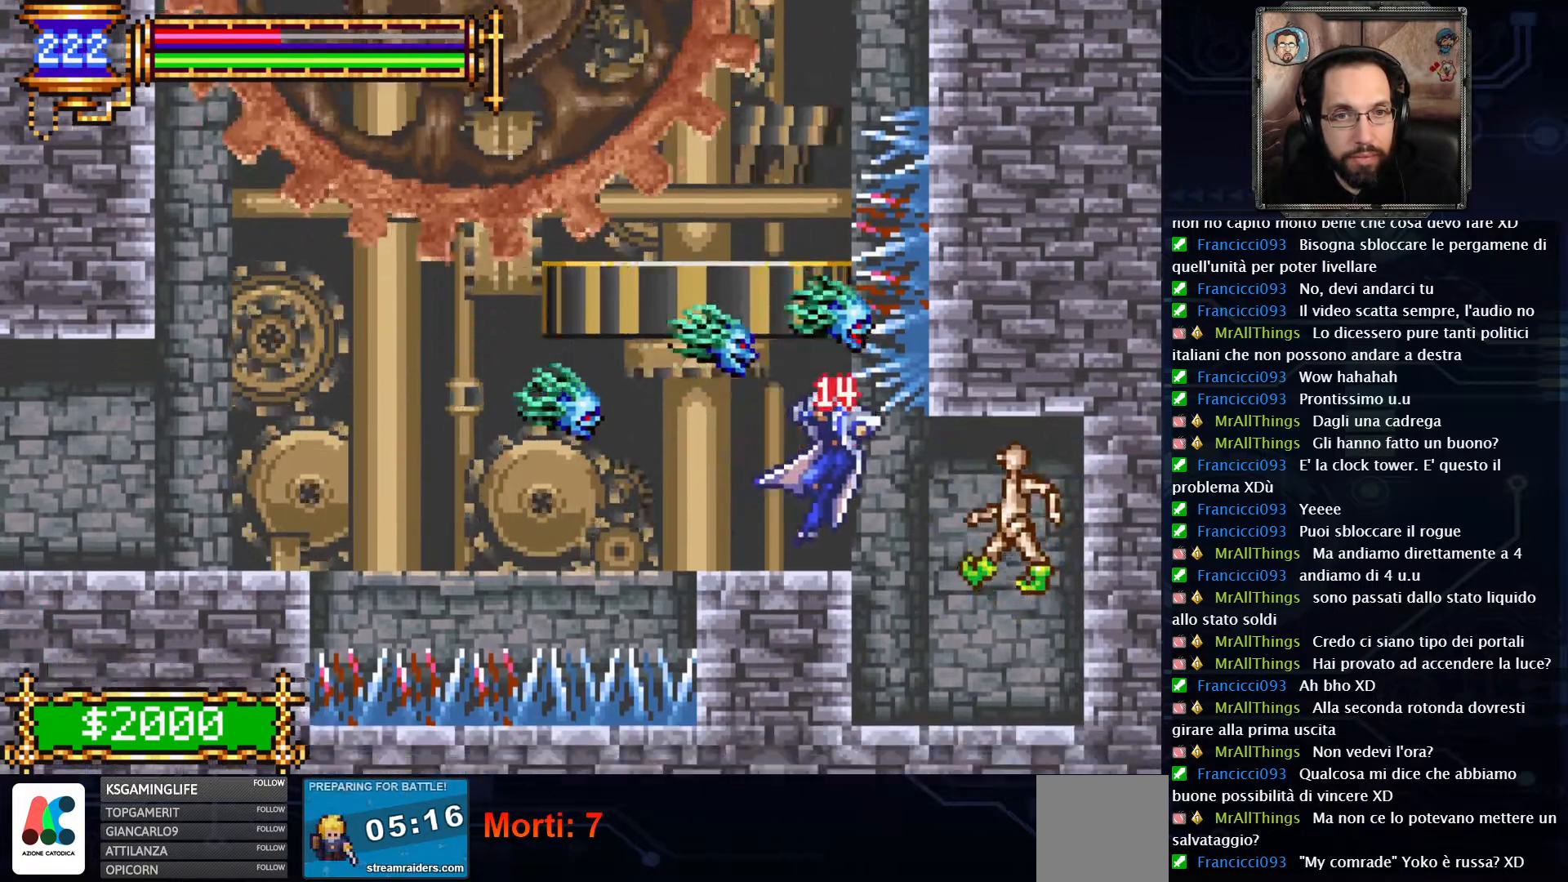
{"dt_ms": 500, "buttons": ["X"], "left_stick": "center", "right_stick": "center"}
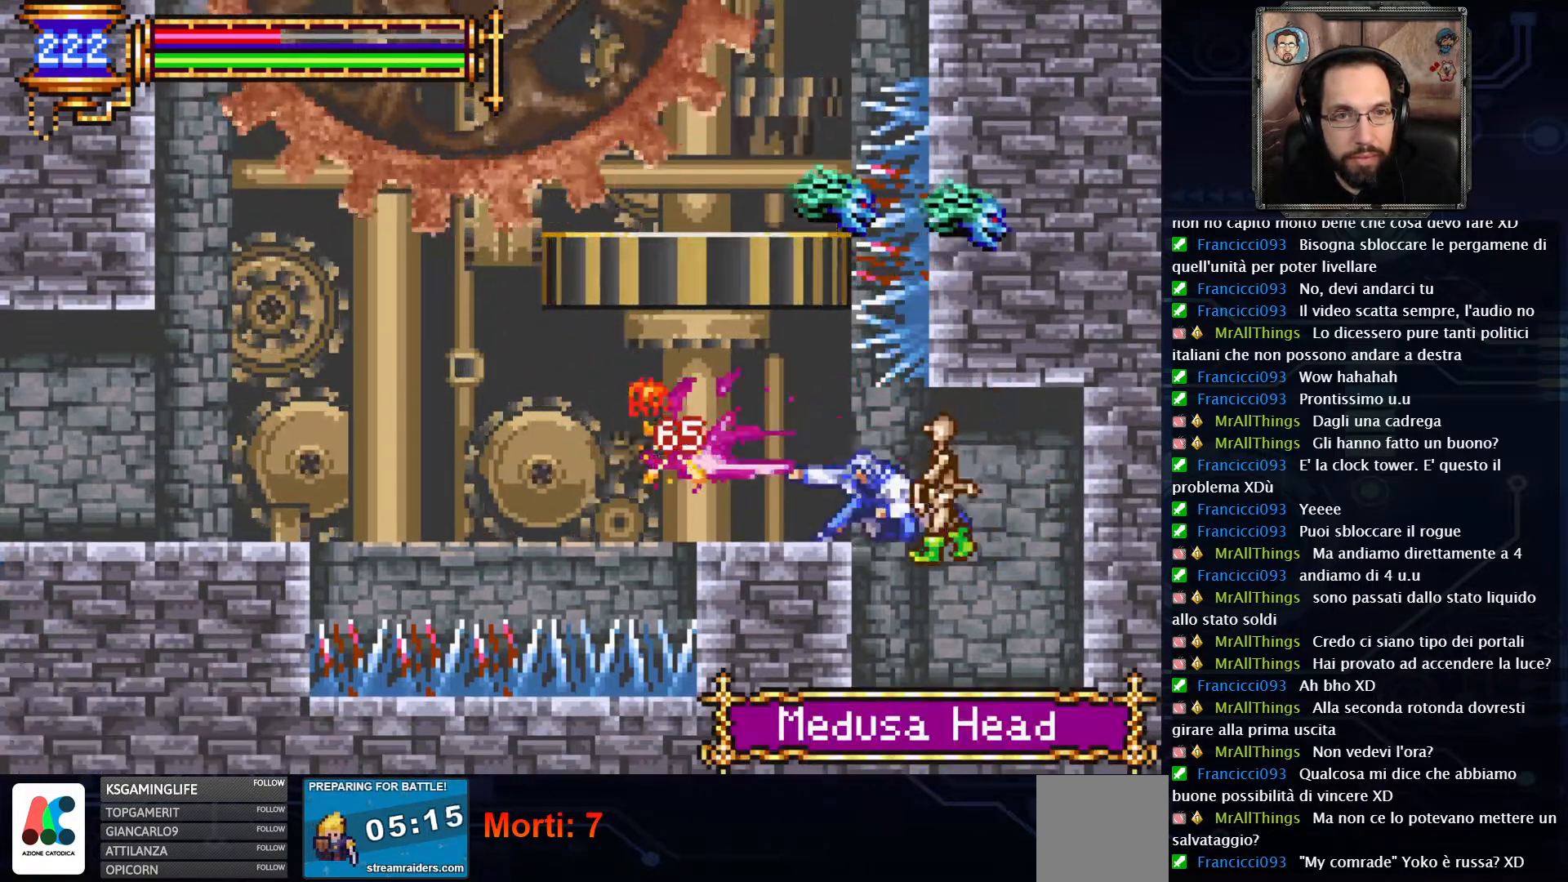
{"dt_ms": 500, "buttons": ["DPAD_LEFT"], "left_stick": "center", "right_stick": "center", "events": [[67, "X", "up"], [167, "X", "down"], [283, "X", "up"], [367, "DPAD_LEFT", "down"]]}
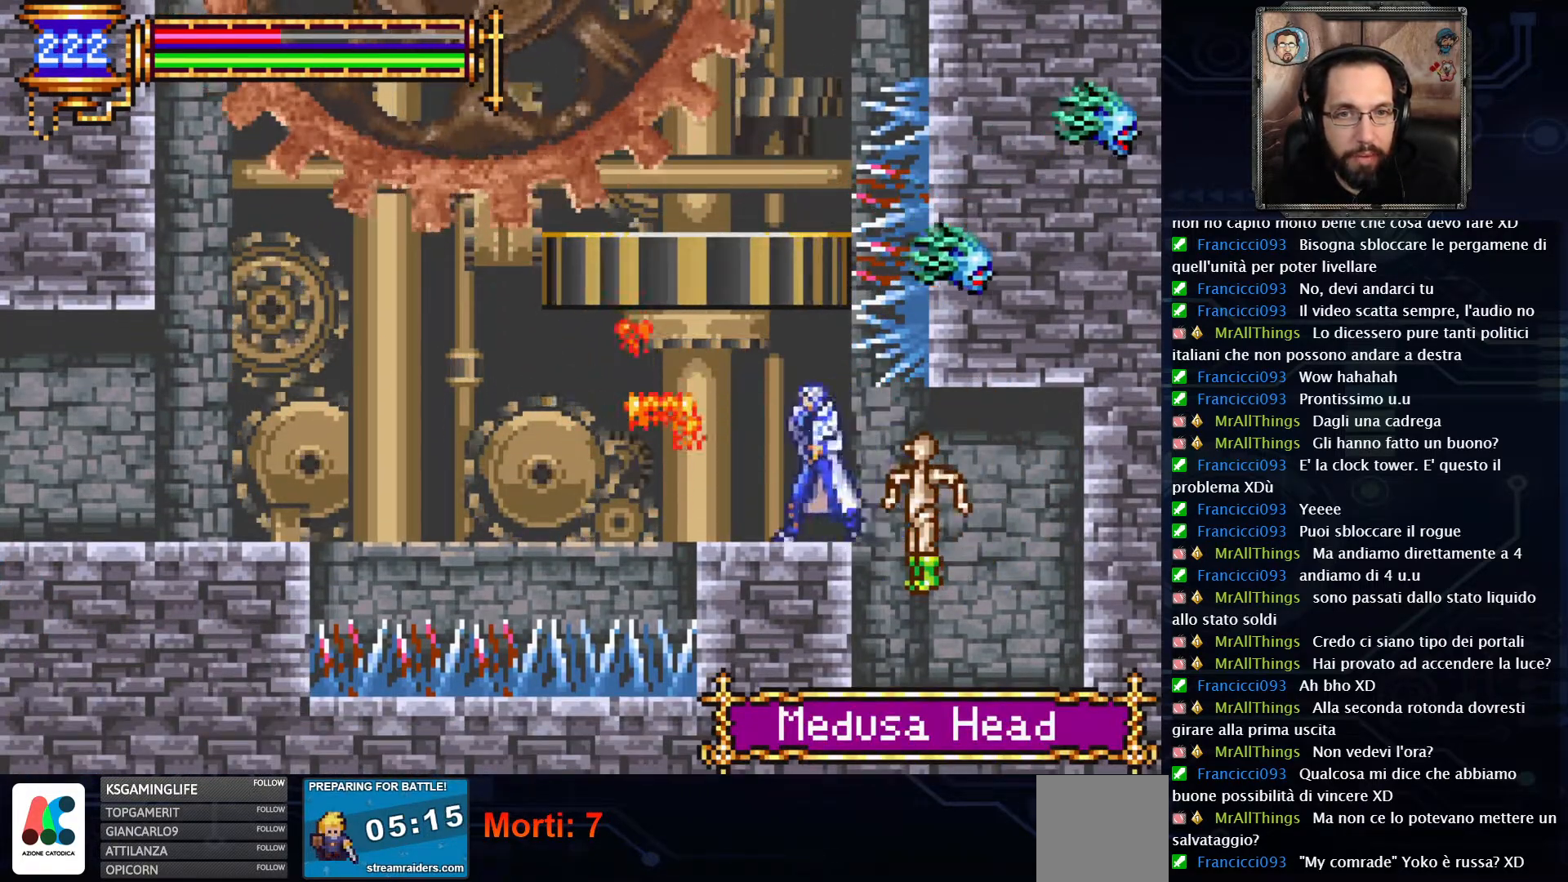
{"dt_ms": 500, "buttons": ["A"], "left_stick": "center", "right_stick": "center", "events": [[150, "A", "down"], [200, "DPAD_LEFT", "up"], [317, "A", "up"], [383, "A", "down"]]}
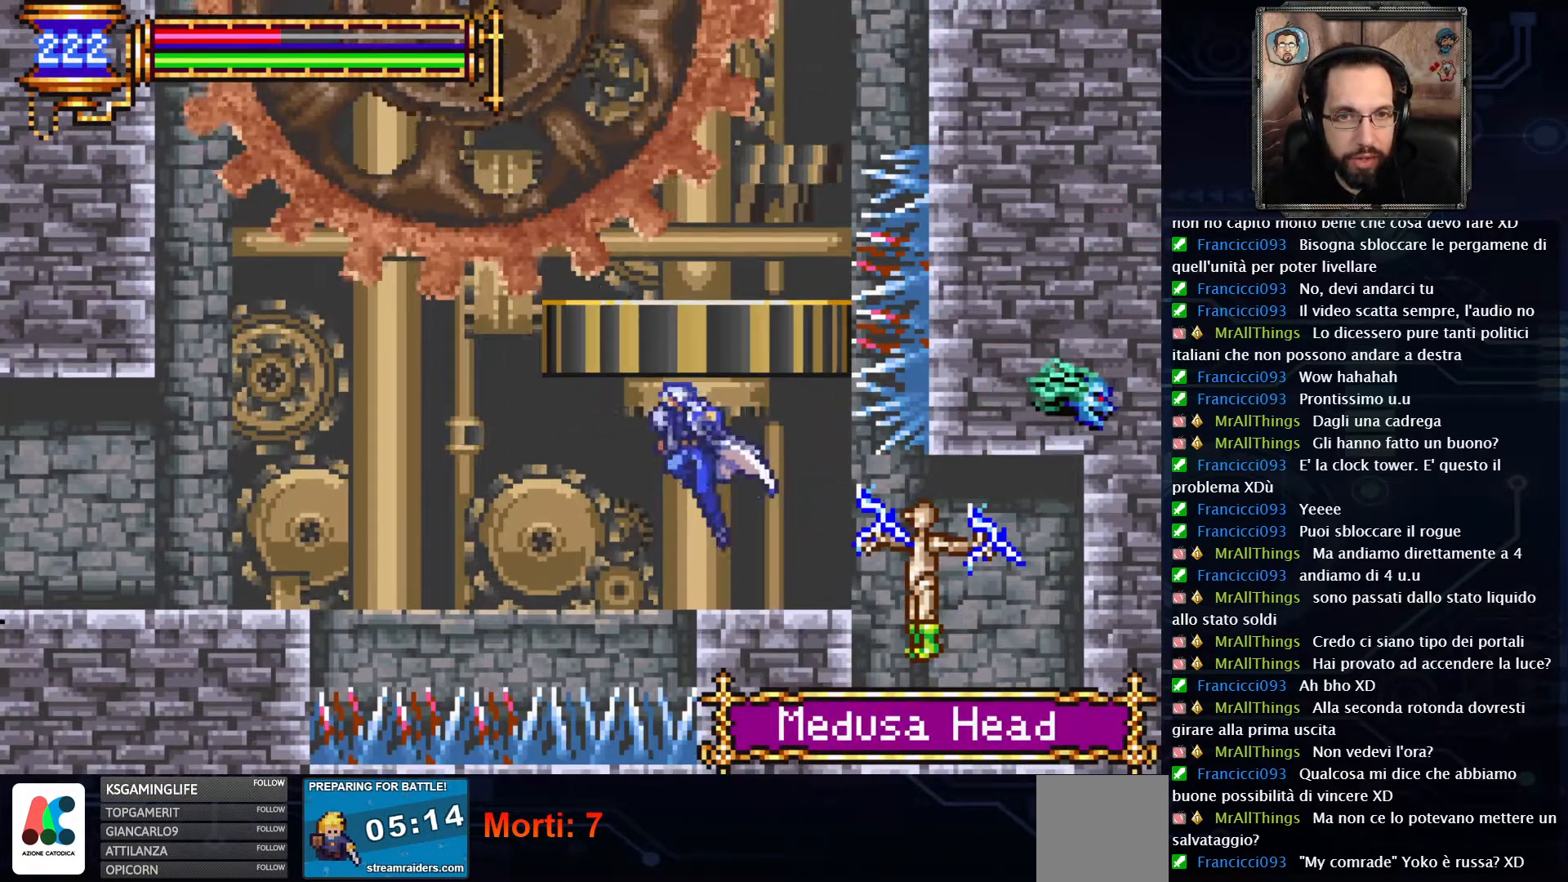
{"dt_ms": 500, "buttons": [], "left_stick": "center", "right_stick": "center", "events": [[150, "A", "up"], [333, "DPAD_RIGHT", "down"], [433, "DPAD_RIGHT", "up"]]}
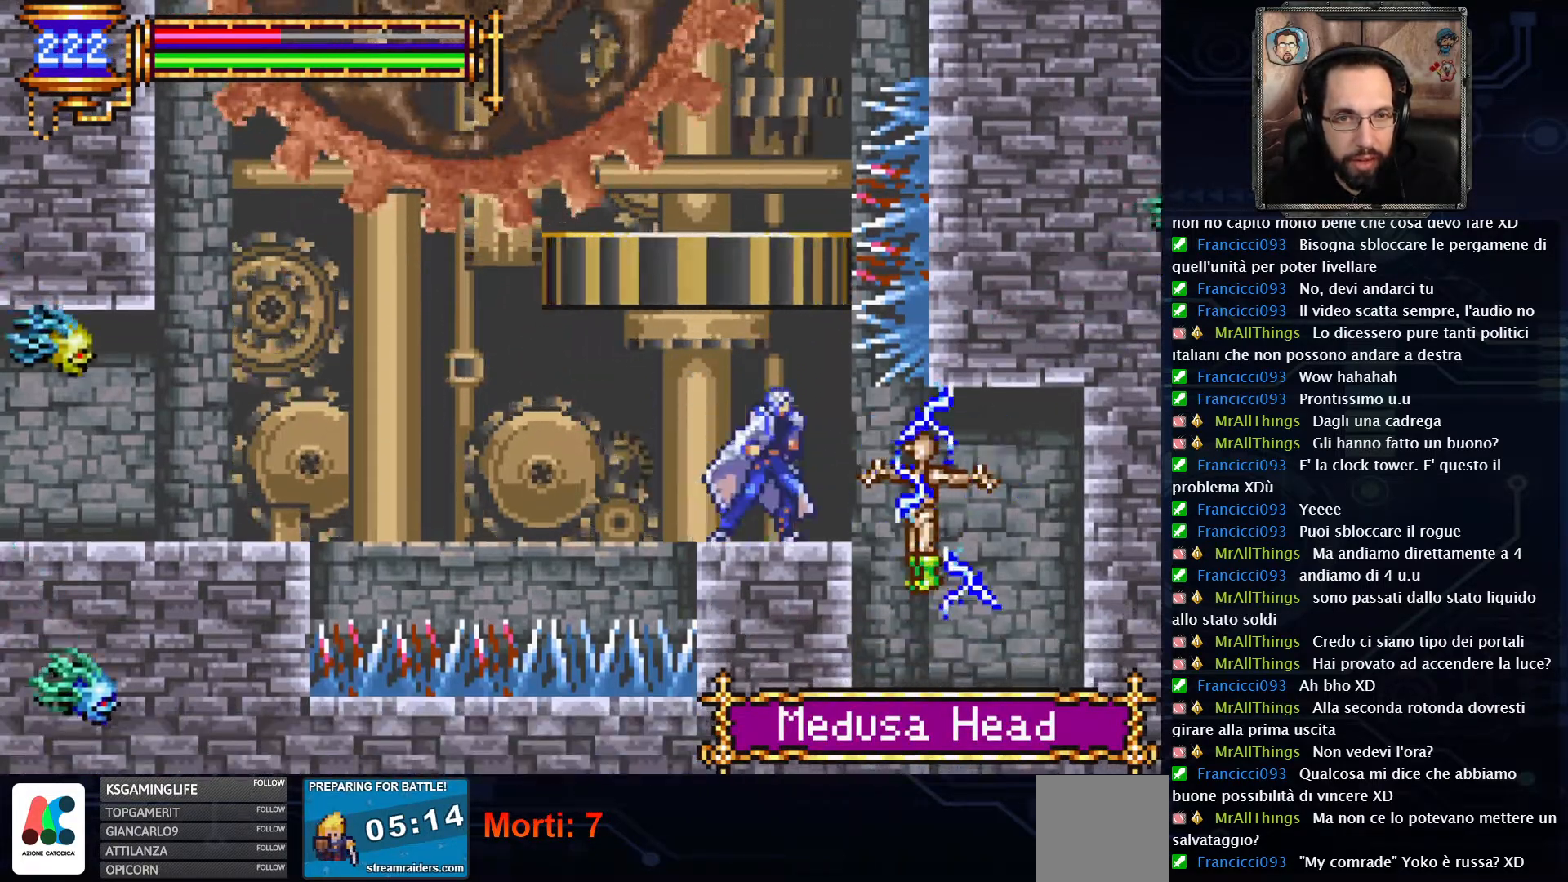
{"dt_ms": 500, "buttons": ["A", "DPAD_LEFT"], "left_stick": "center", "right_stick": "center"}
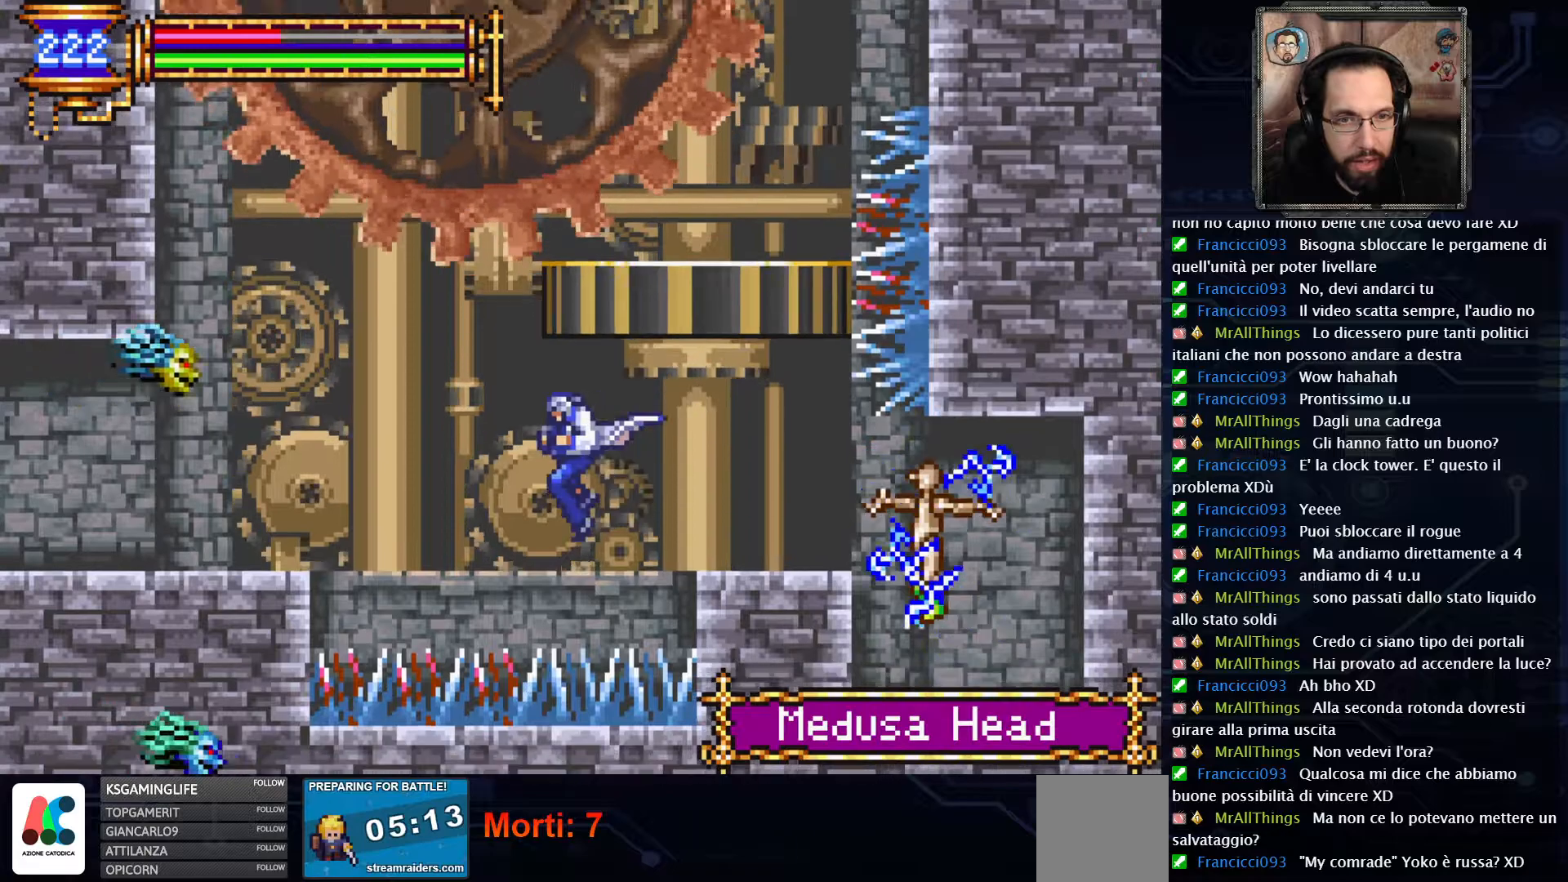
{"dt_ms": 500, "buttons": ["DPAD_LEFT"], "left_stick": "center", "right_stick": "center", "events": [[500, "A", "up"]]}
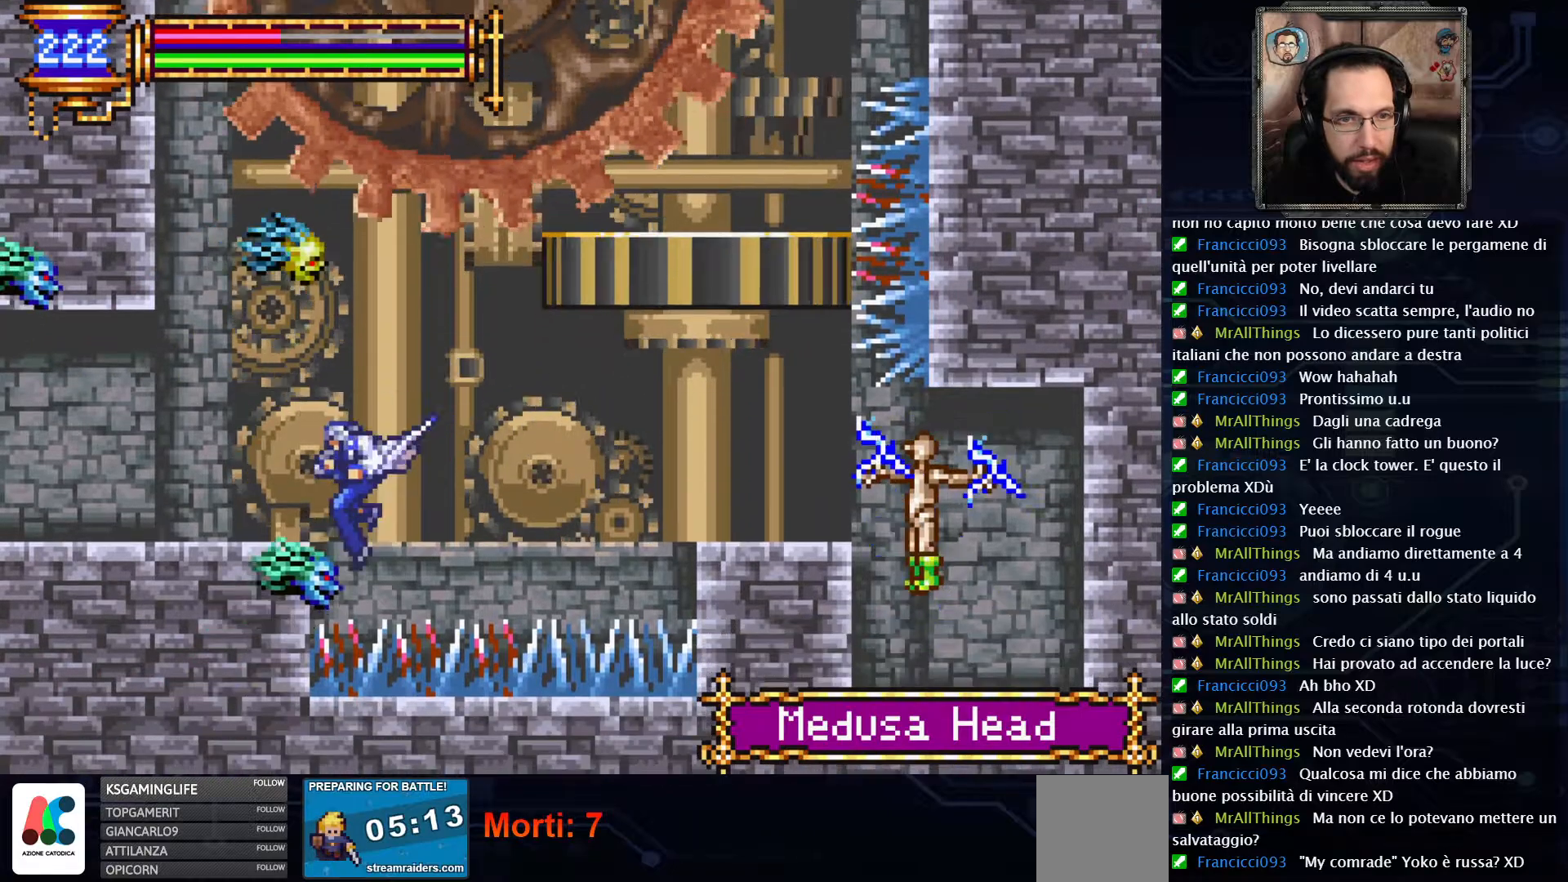
{"dt_ms": 500, "buttons": ["DPAD_LEFT"], "left_stick": "center", "right_stick": "center", "events": [[283, "A", "down"], [483, "A", "up"]]}
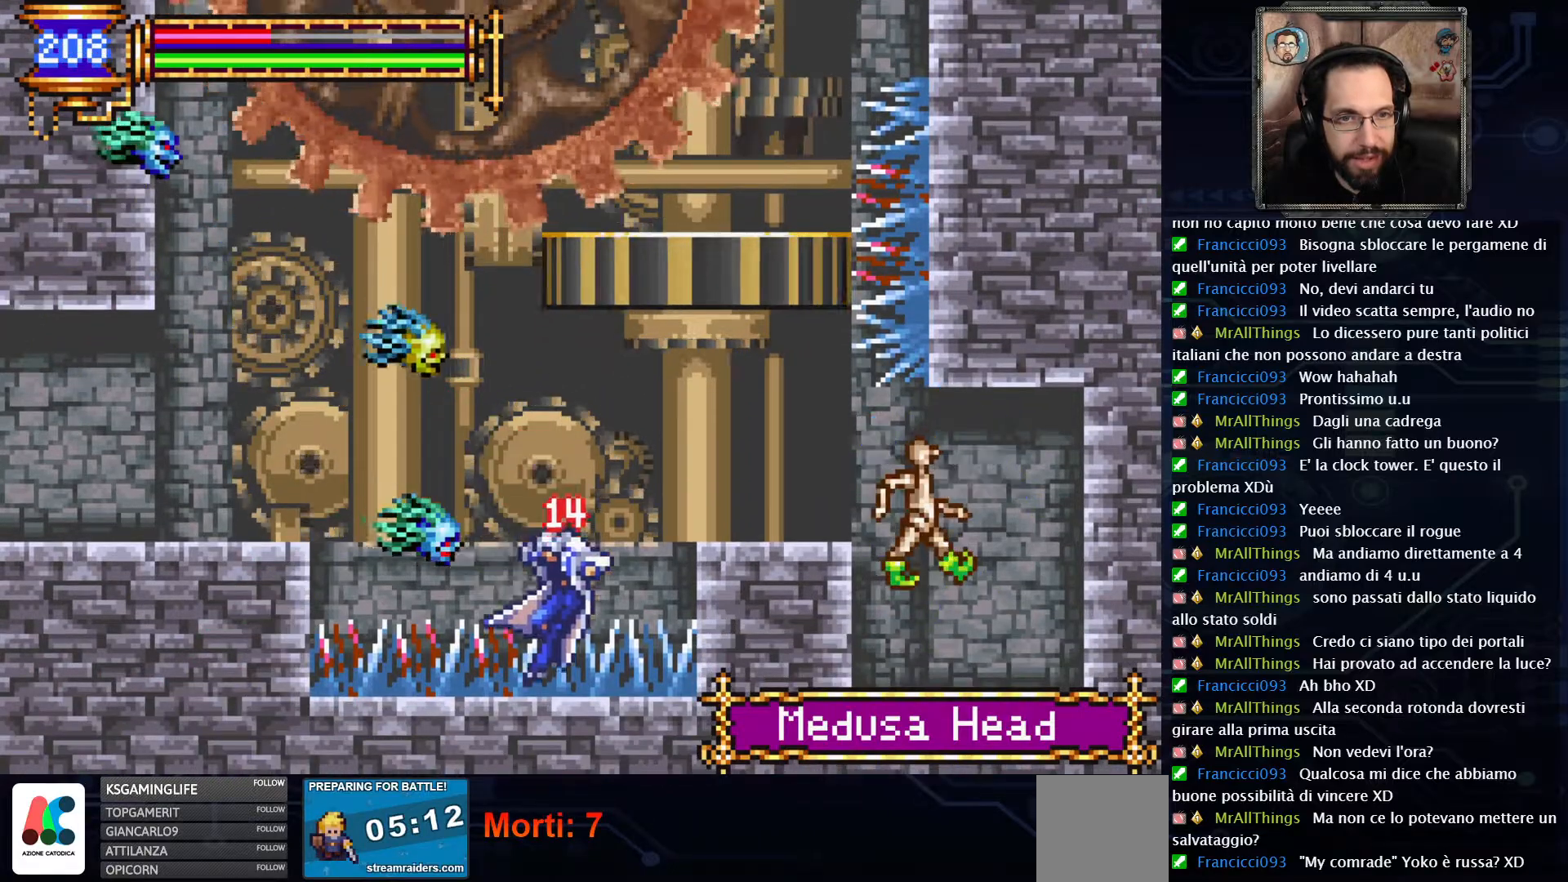
{"dt_ms": 500, "buttons": ["A", "DPAD_LEFT"], "left_stick": "center", "right_stick": "center", "events": [[200, "A", "down"], [400, "A", "up"], [467, "A", "down"]]}
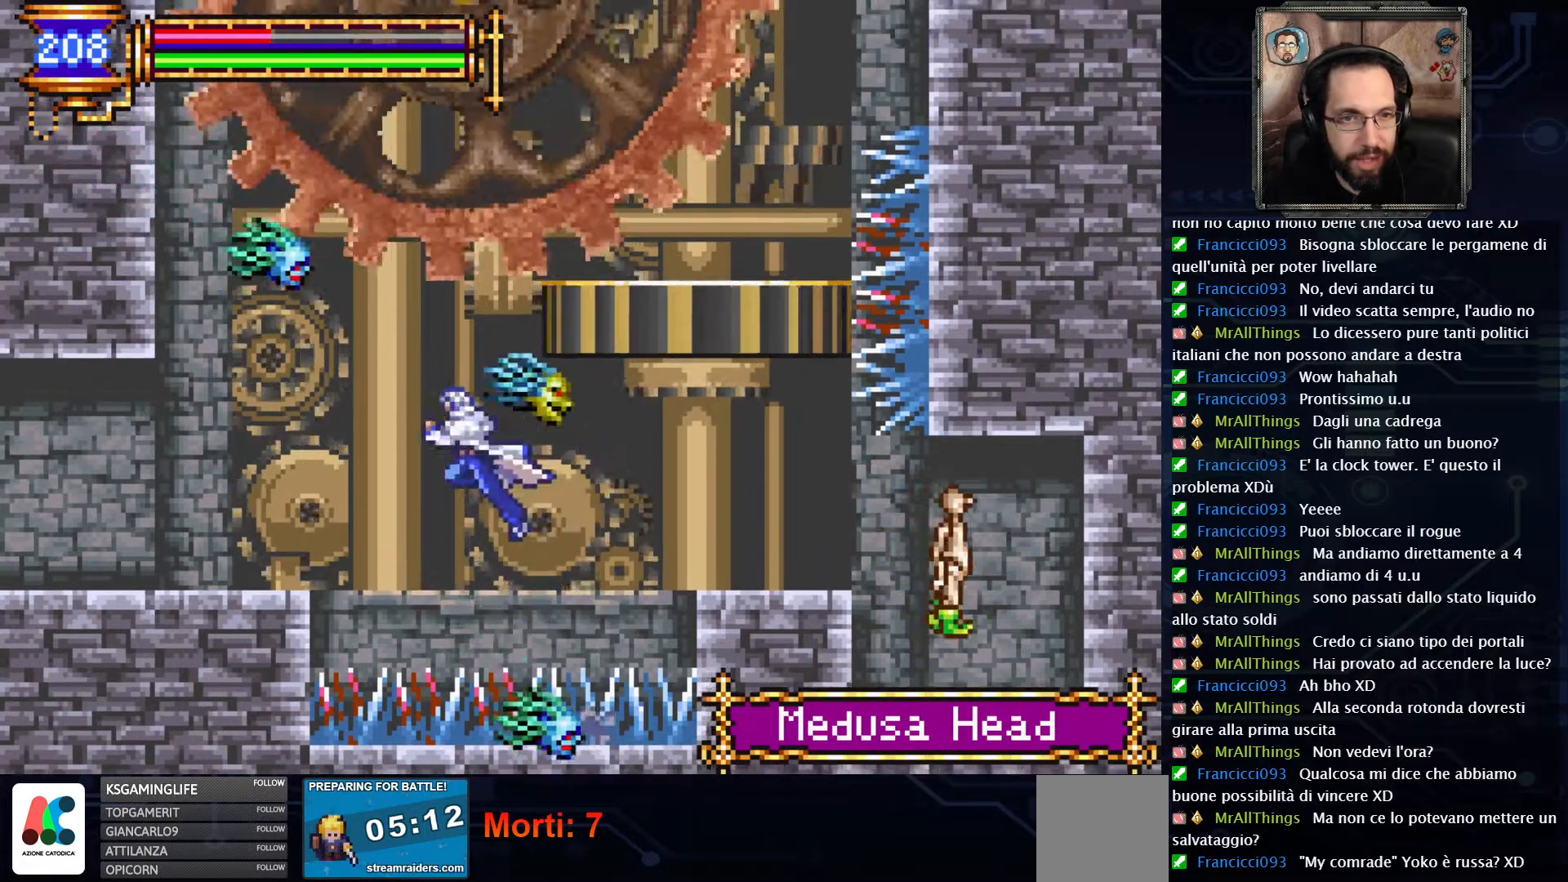
{"dt_ms": 500, "buttons": ["DPAD_LEFT"], "left_stick": "center", "right_stick": "center", "events": [[150, "A", "up"]]}
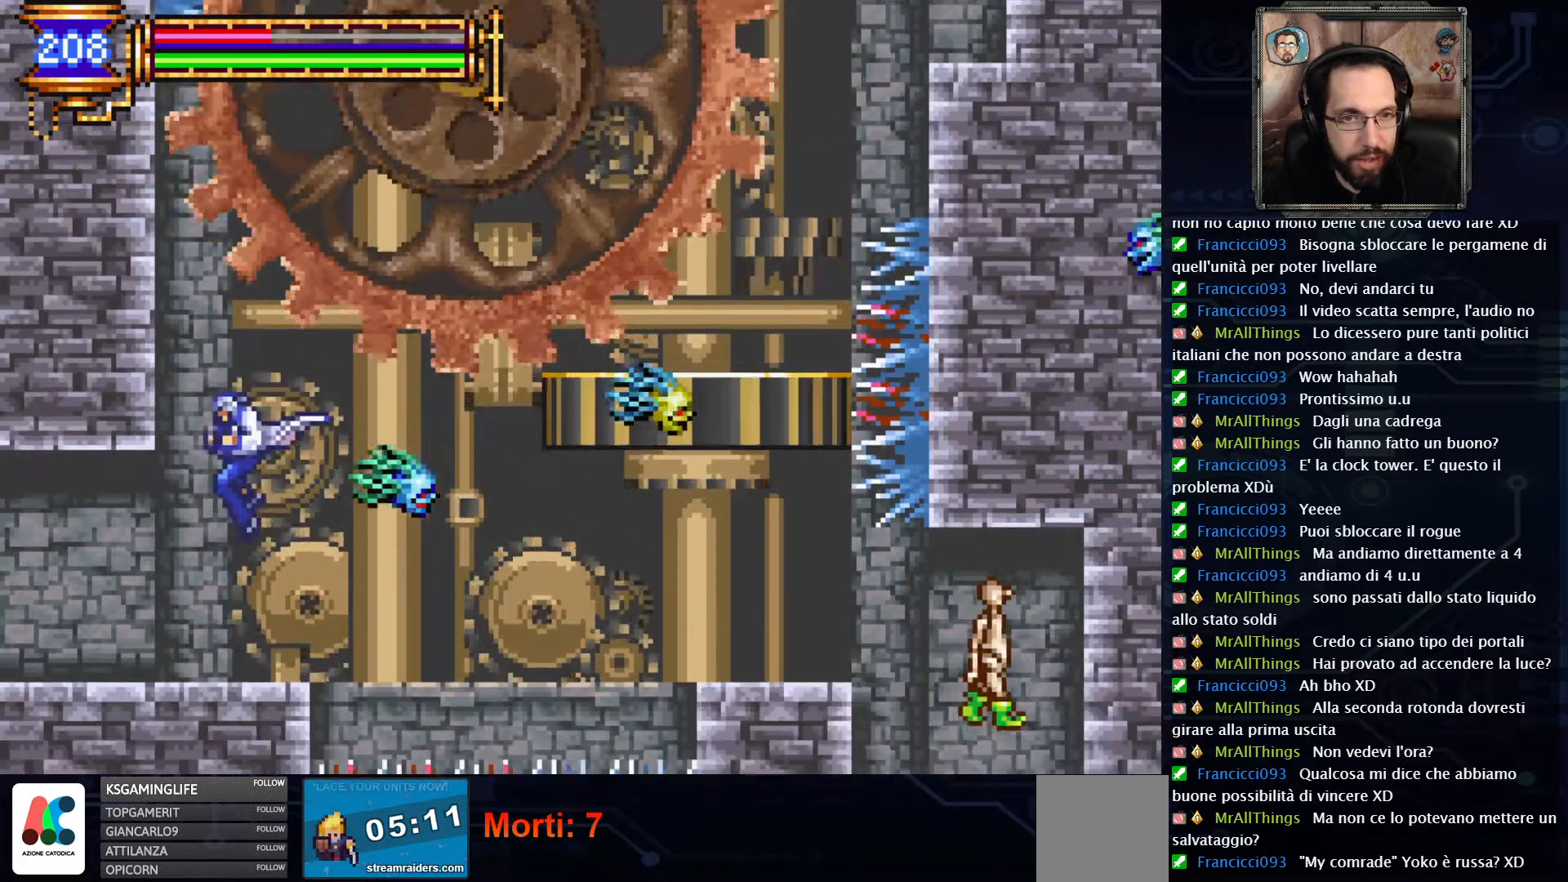
{"dt_ms": 500, "buttons": ["A", "DPAD_RIGHT"], "left_stick": "center", "right_stick": "center", "events": [[100, "DPAD_LEFT", "up"], [233, "DPAD_RIGHT", "down"], [450, "A", "down"]]}
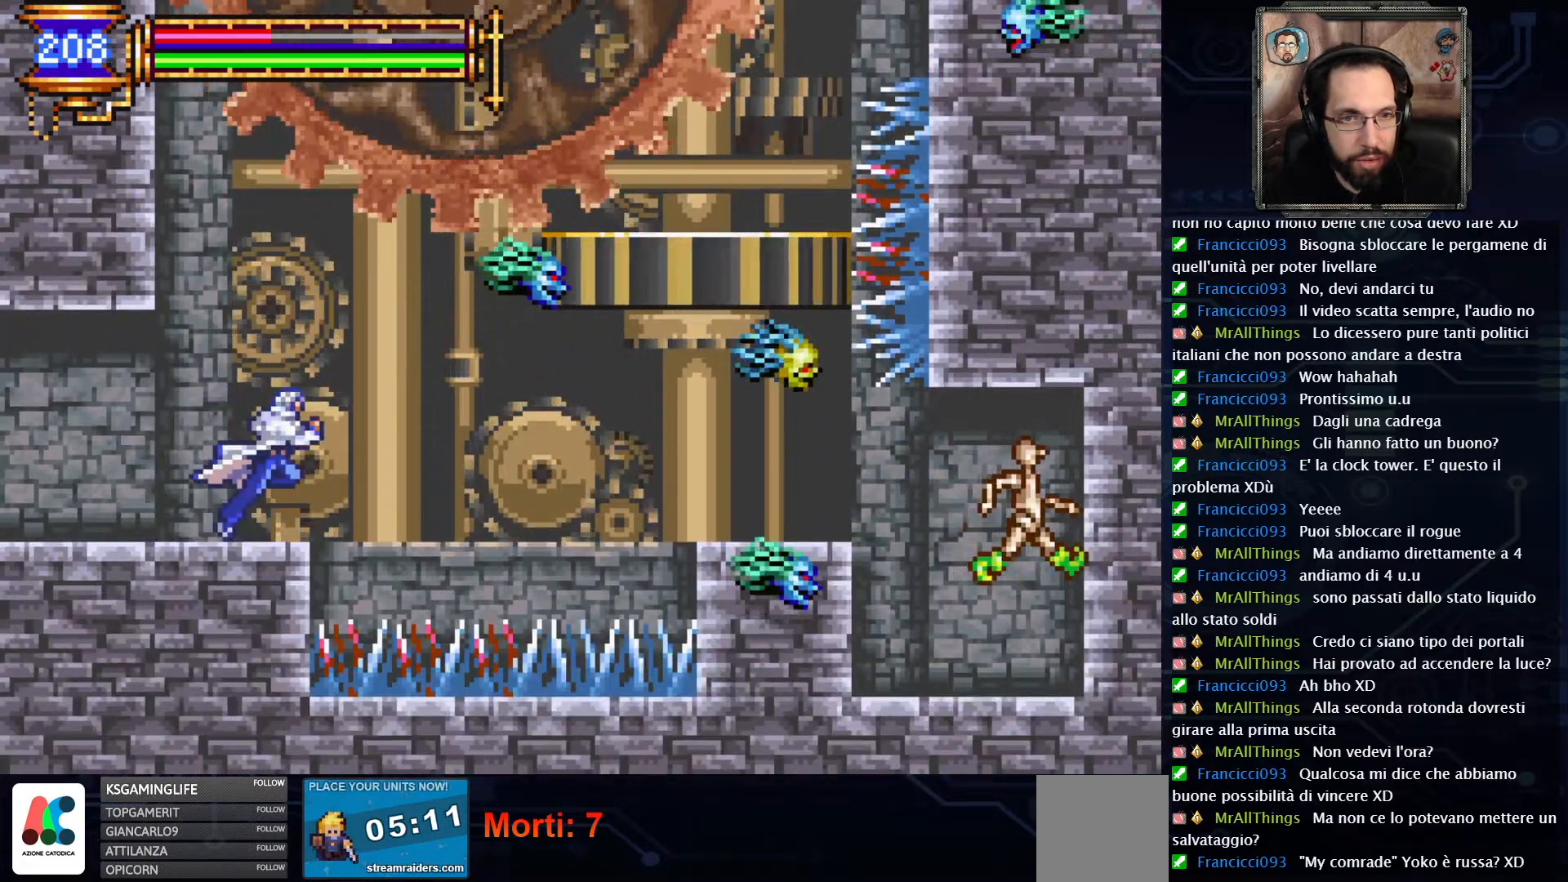
{"dt_ms": 500, "buttons": ["A", "DPAD_RIGHT"], "left_stick": "center", "right_stick": "center", "events": [[150, "A", "up"], [217, "A", "down"]]}
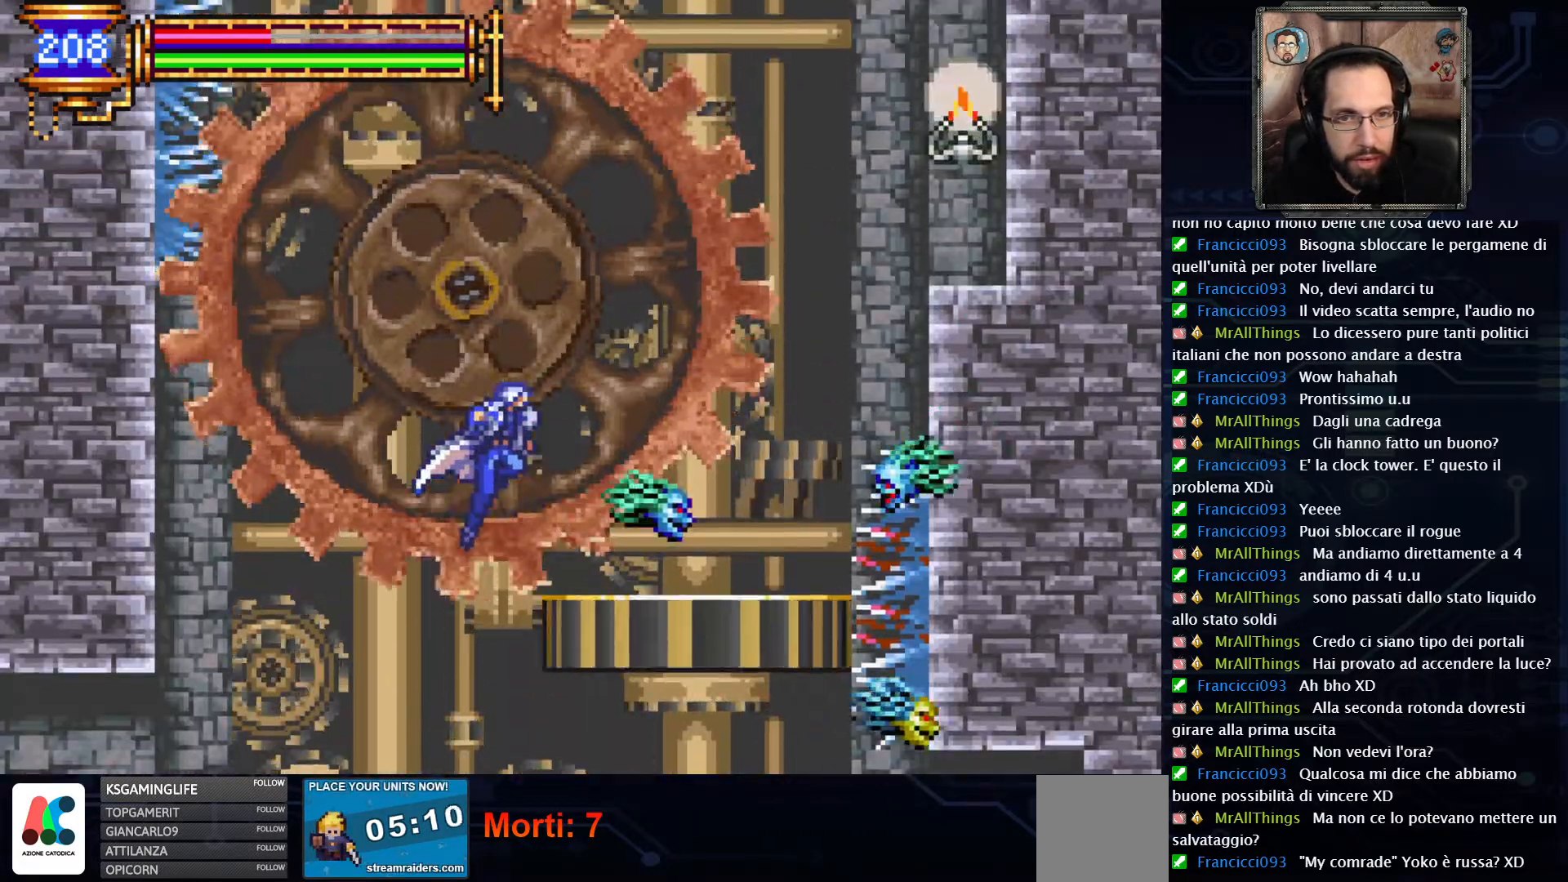
{"dt_ms": 500, "buttons": ["A", "DPAD_RIGHT"], "left_stick": "center", "right_stick": "center", "events": [[17, "A", "up"], [150, "DPAD_RIGHT", "up"], [417, "A", "down"], [483, "DPAD_RIGHT", "down"]]}
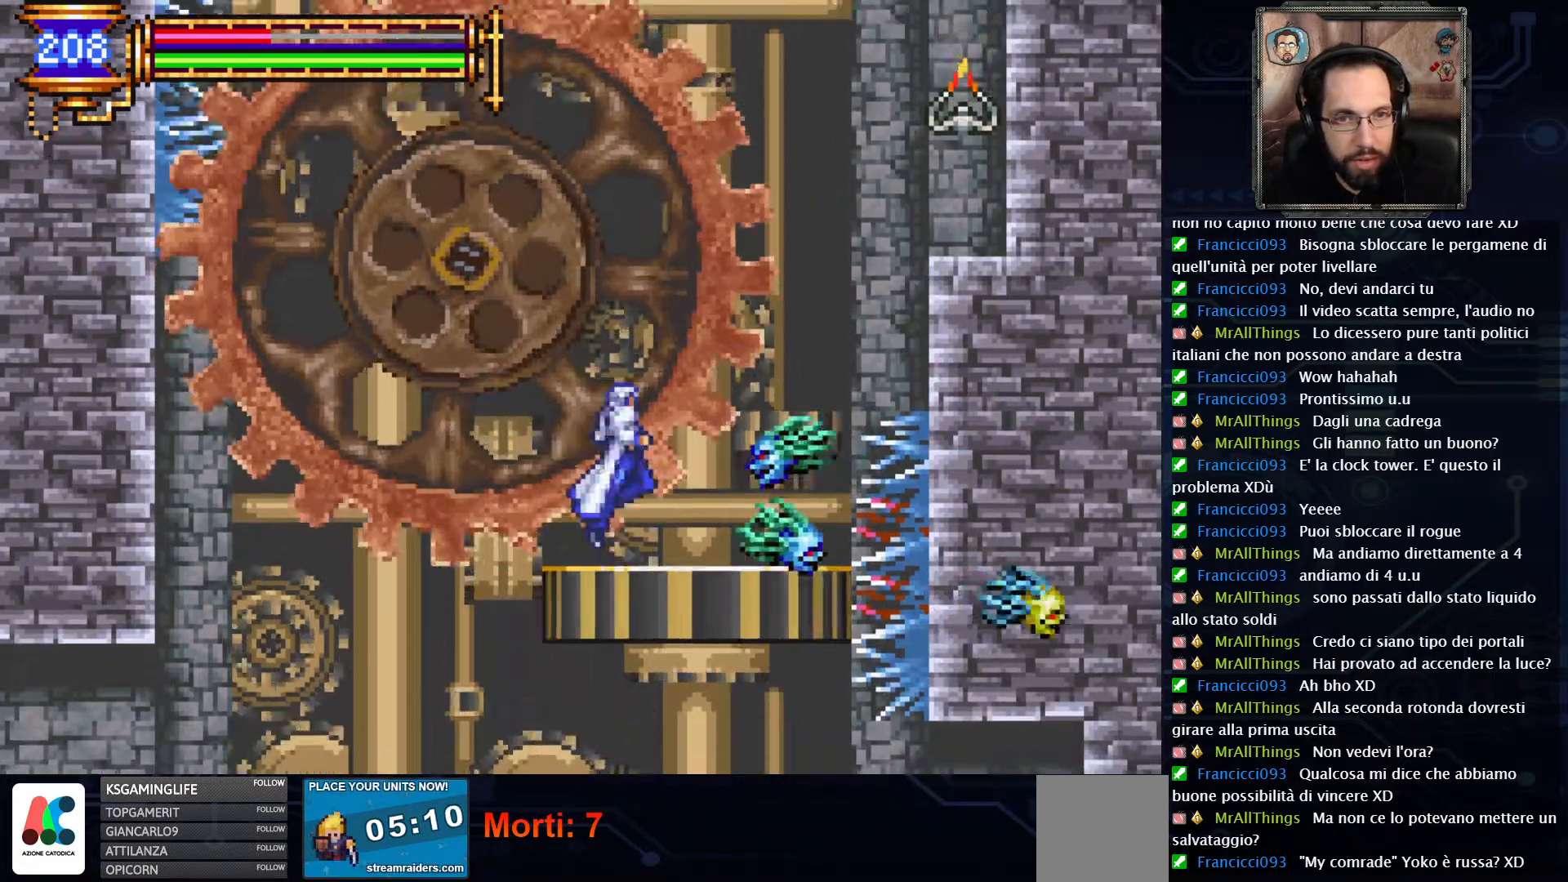
{"dt_ms": 500, "buttons": ["A", "DPAD_RIGHT"], "left_stick": "center", "right_stick": "center", "events": [[150, "A", "up"], [217, "A", "down"]]}
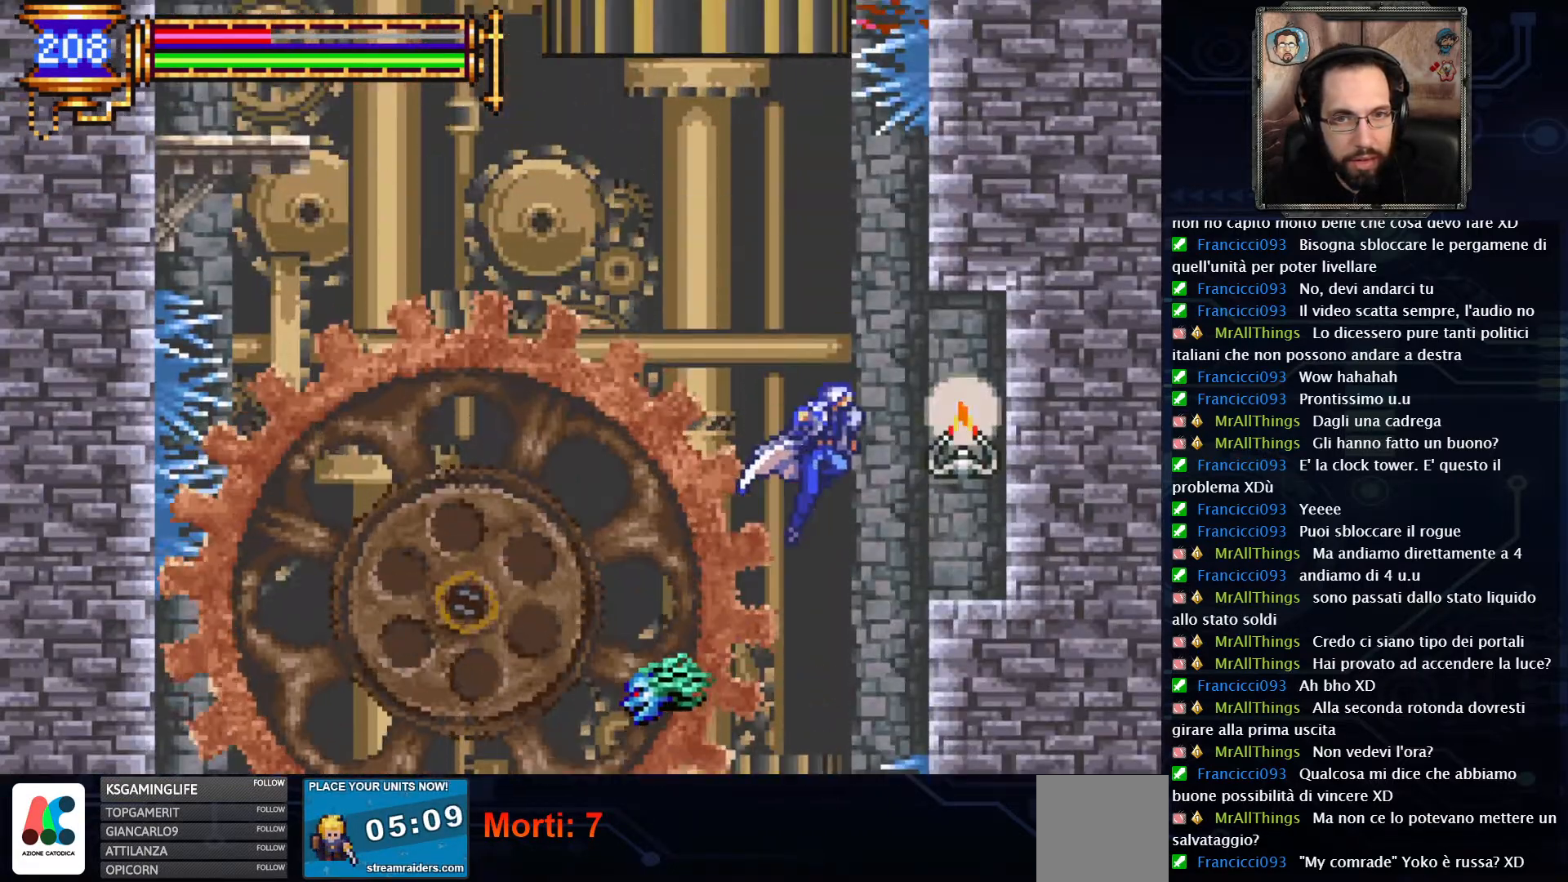
{"dt_ms": 500, "buttons": ["DPAD_LEFT"], "left_stick": "center", "right_stick": "center", "events": [[17, "A", "up"], [400, "DPAD_RIGHT", "up"], [500, "DPAD_LEFT", "down"]]}
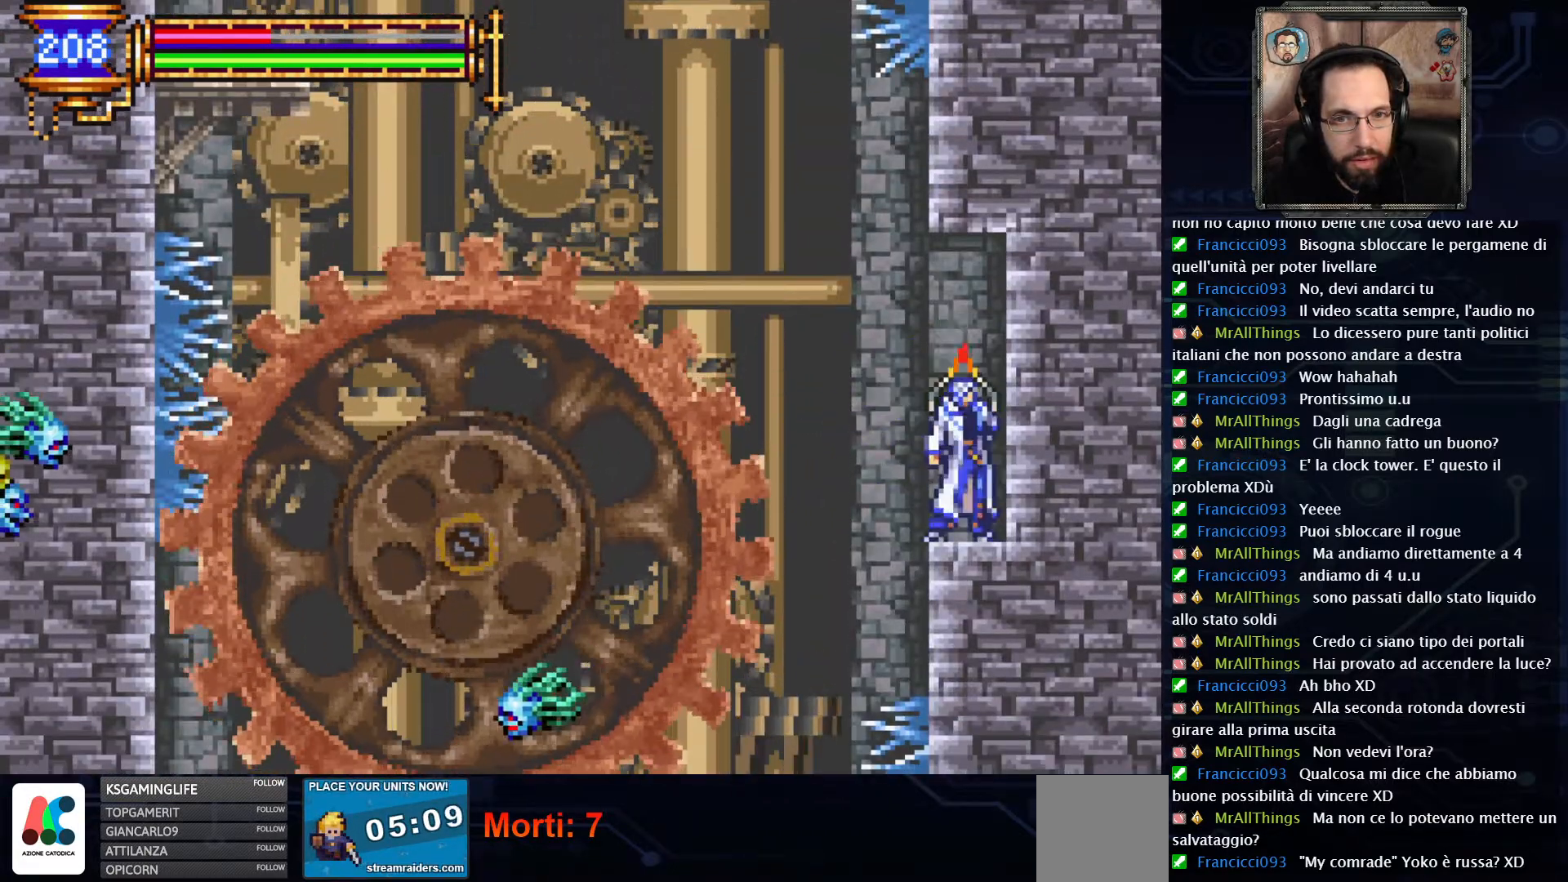
{"dt_ms": 500, "buttons": ["DPAD_LEFT"], "left_stick": "center", "right_stick": "center", "events": [[50, "A", "down"], [233, "A", "up"], [300, "A", "down"], [433, "A", "up"]]}
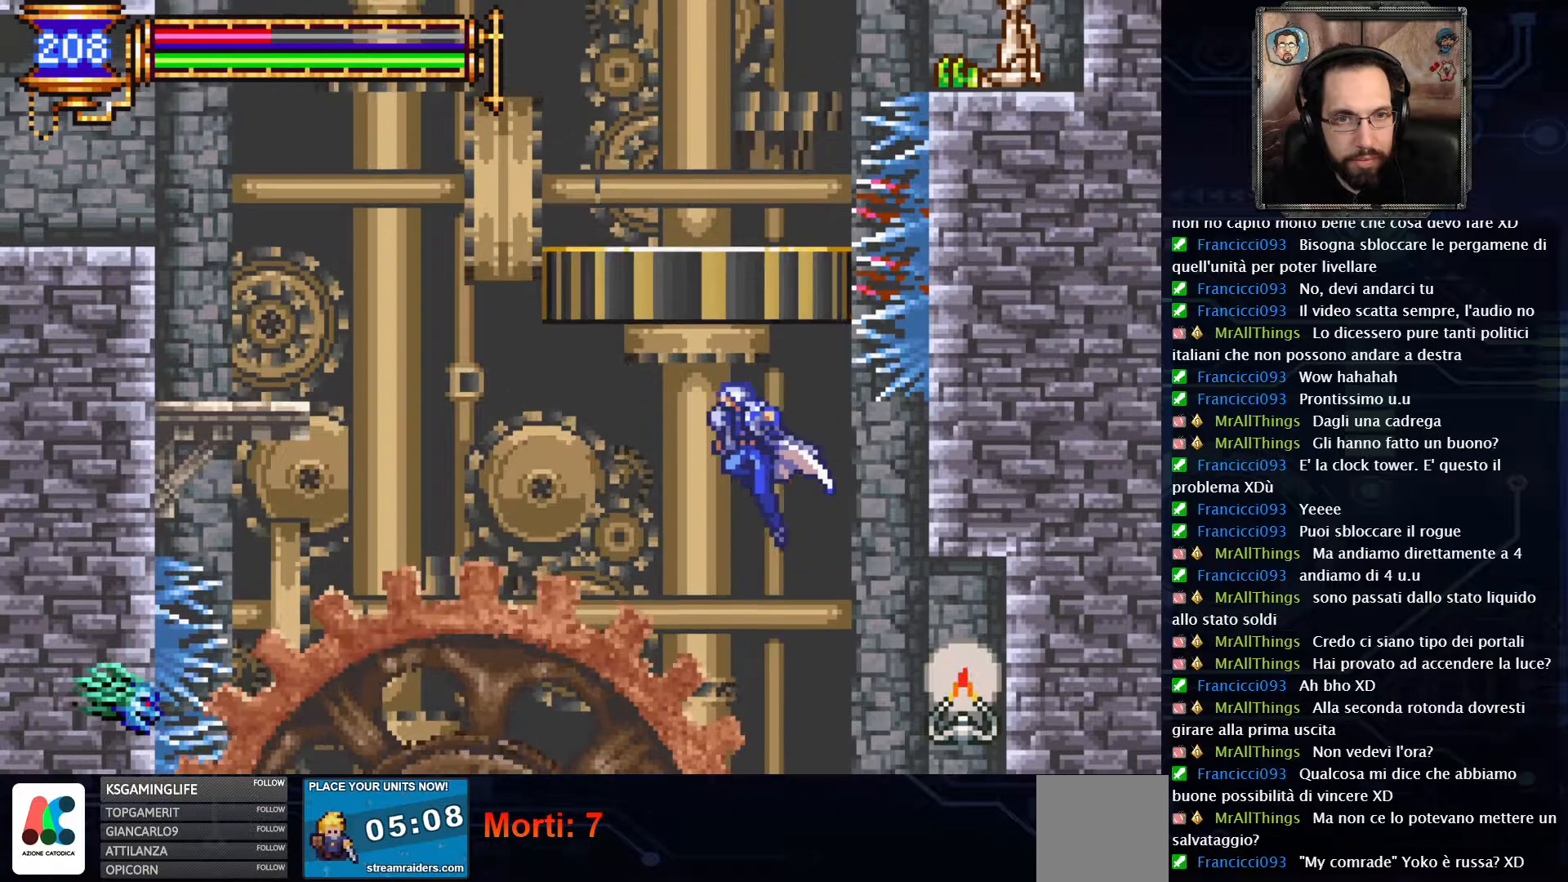
{"dt_ms": 1000, "buttons": ["A", "DPAD_LEFT"], "left_stick": "center", "right_stick": "center"}
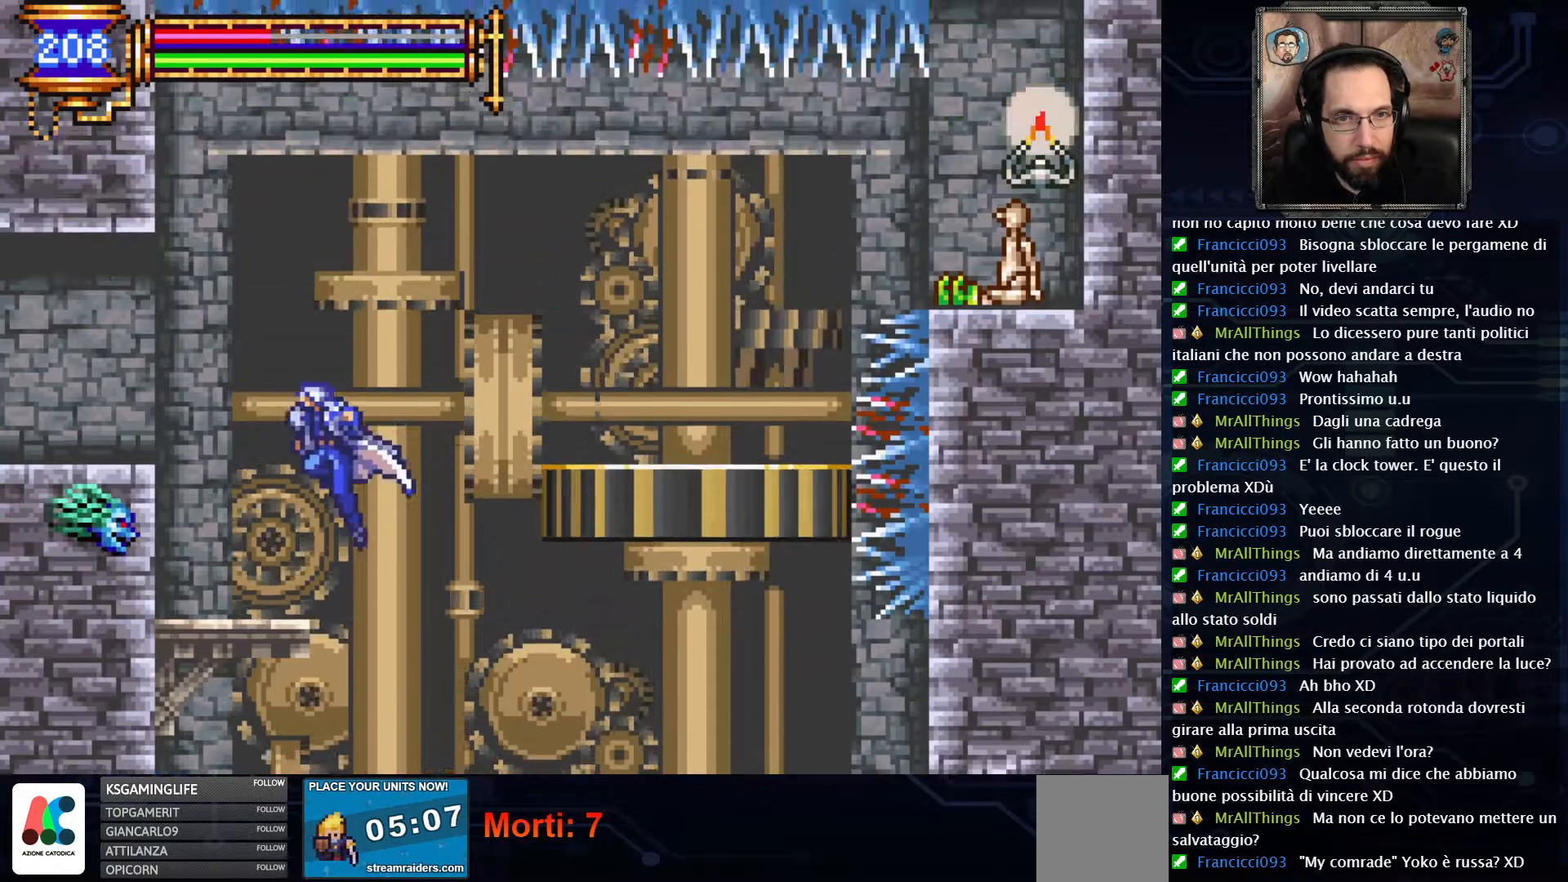
{"dt_ms": 500, "buttons": ["A", "DPAD_LEFT"], "left_stick": "center", "right_stick": "center", "events": [[17, "A", "up"], [150, "A", "down"], [333, "A", "up"], [350, "A", "down"]]}
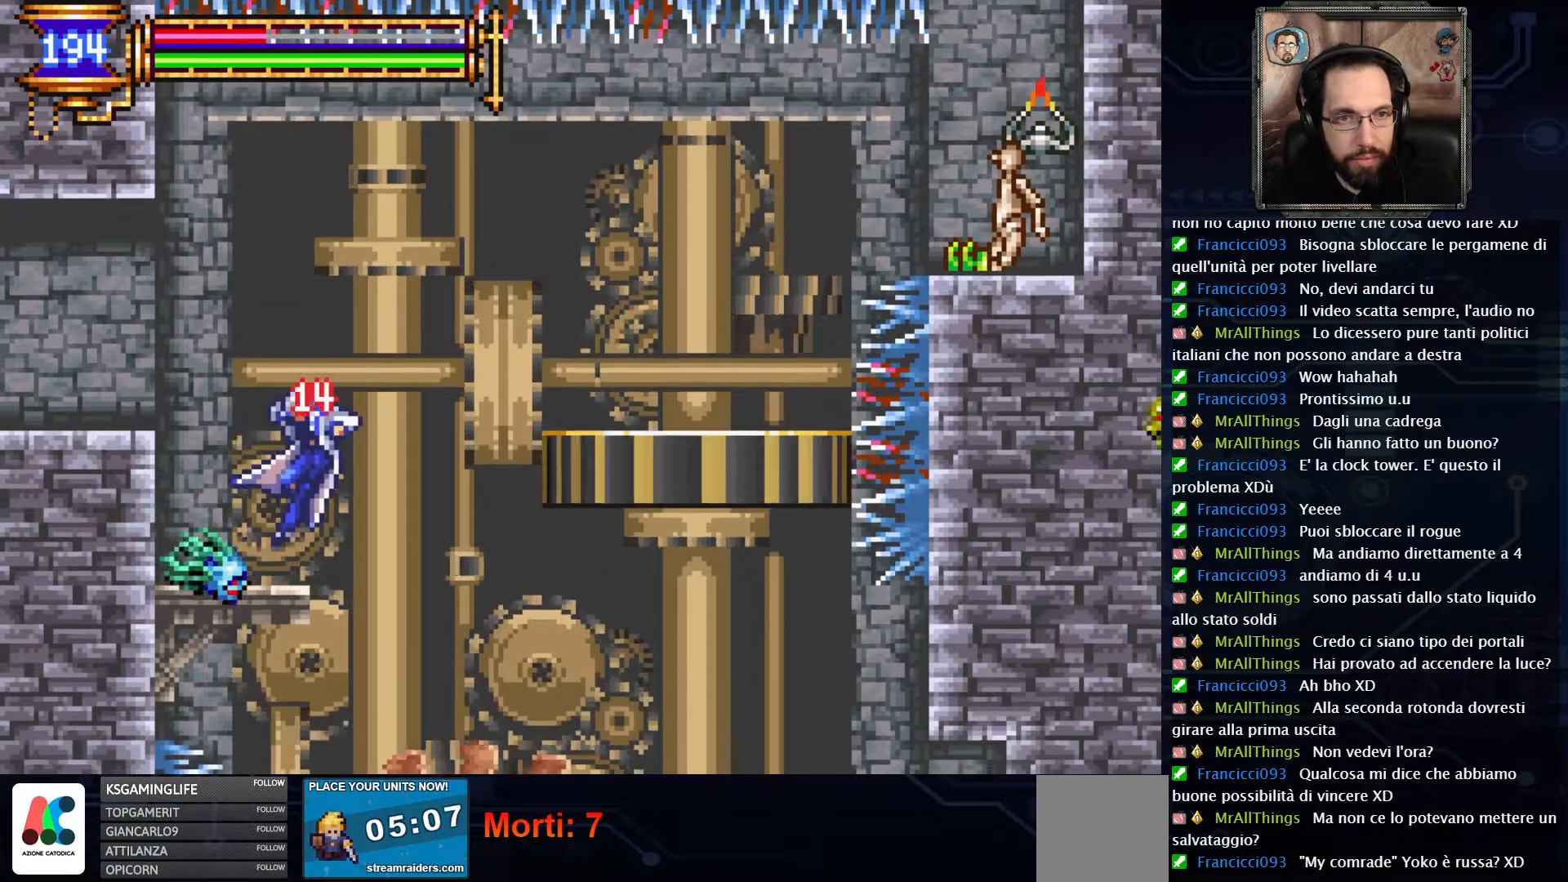
{"dt_ms": 500, "buttons": ["DPAD_LEFT"], "left_stick": "center", "right_stick": "center", "events": [[33, "A", "up"], [100, "A", "down"], [367, "A", "up"]]}
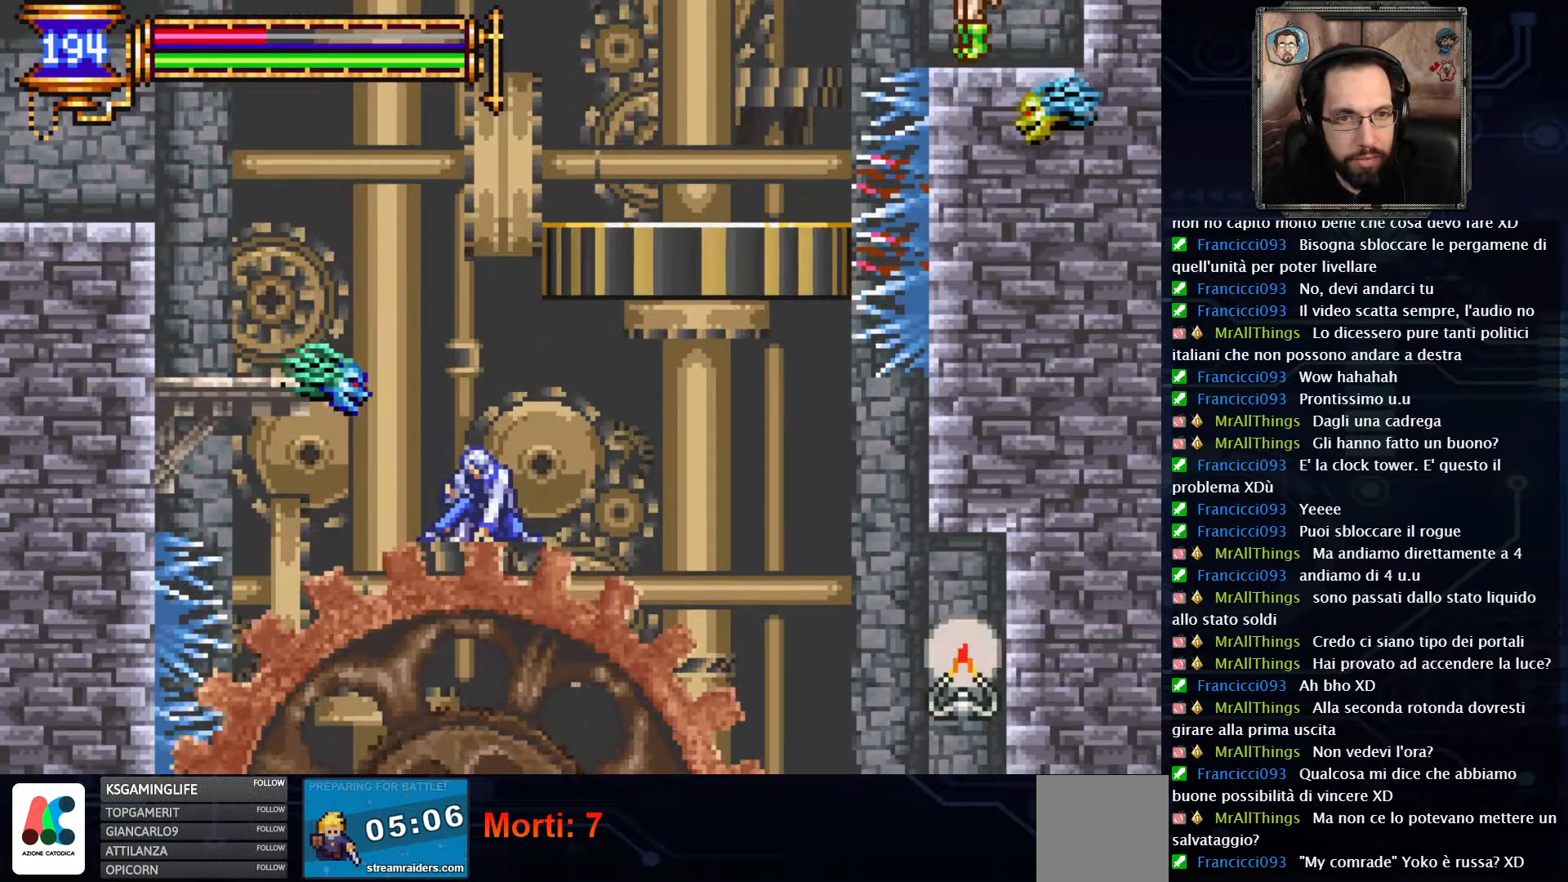
{"dt_ms": 500, "buttons": ["A", "DPAD_LEFT"], "left_stick": "center", "right_stick": "center", "events": [[33, "A", "down"], [317, "A", "up"], [417, "A", "down"]]}
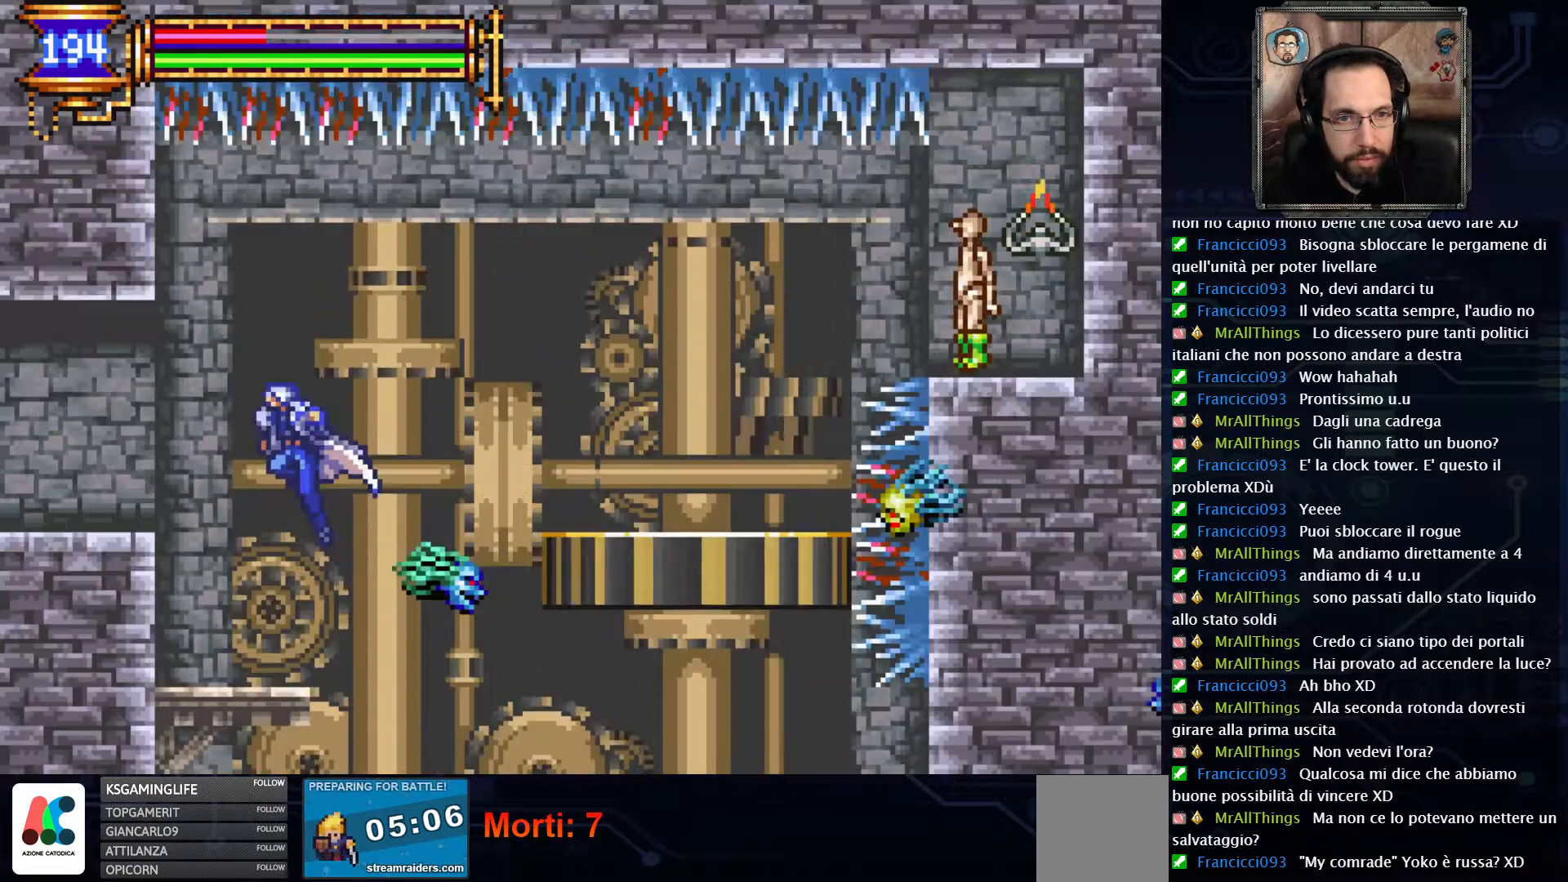
{"dt_ms": 500, "buttons": ["DPAD_LEFT"], "left_stick": "center", "right_stick": "center", "events": [[217, "A", "up"]]}
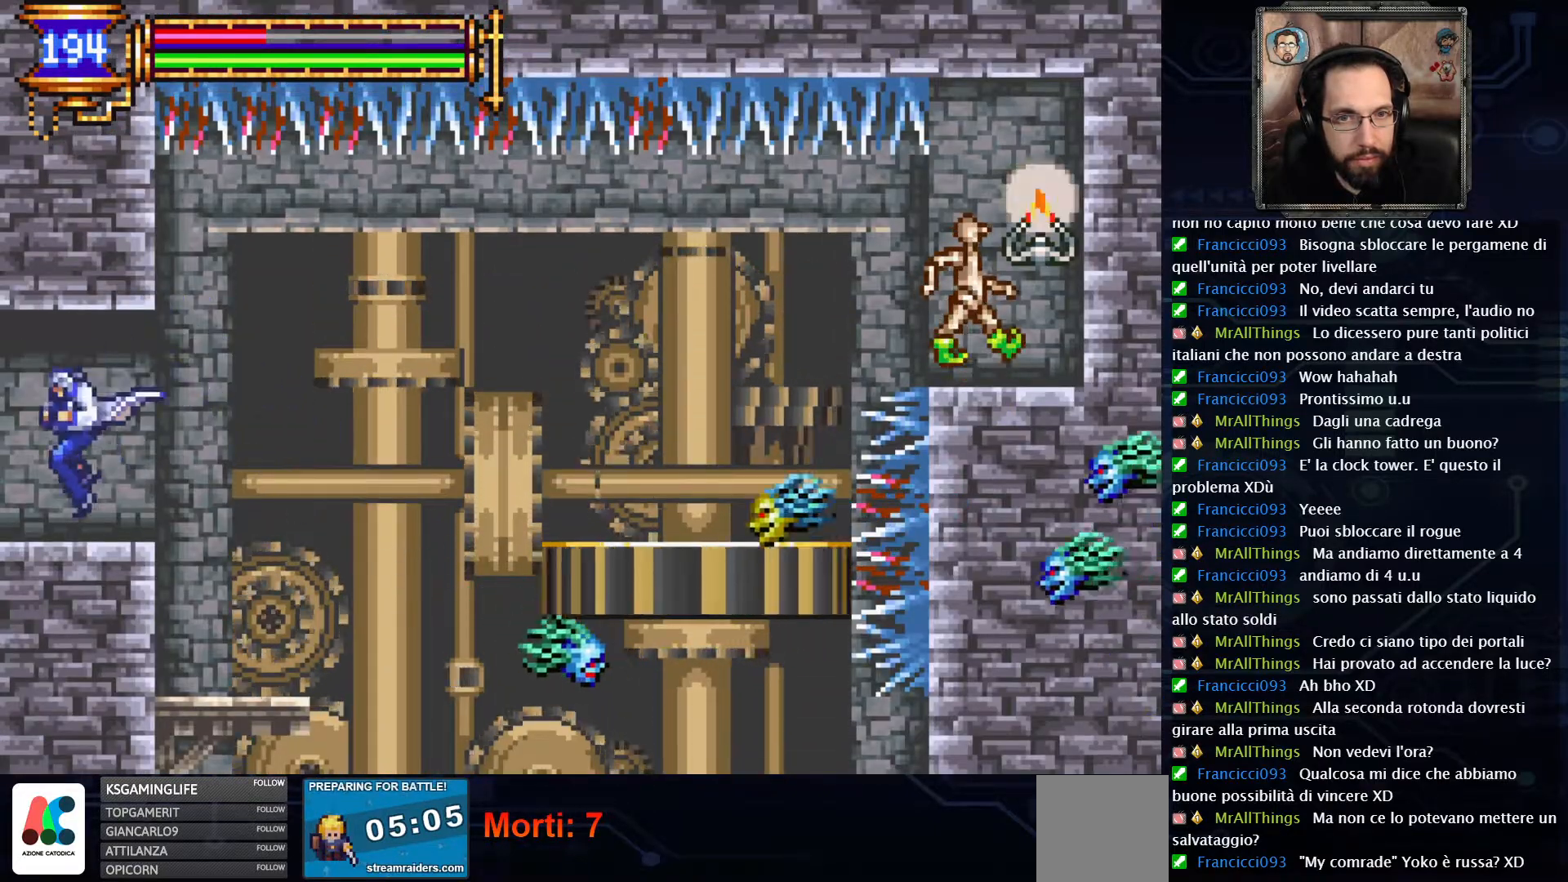
{"dt_ms": 500, "buttons": ["DPAD_LEFT"], "left_stick": "center", "right_stick": "center", "events": []}
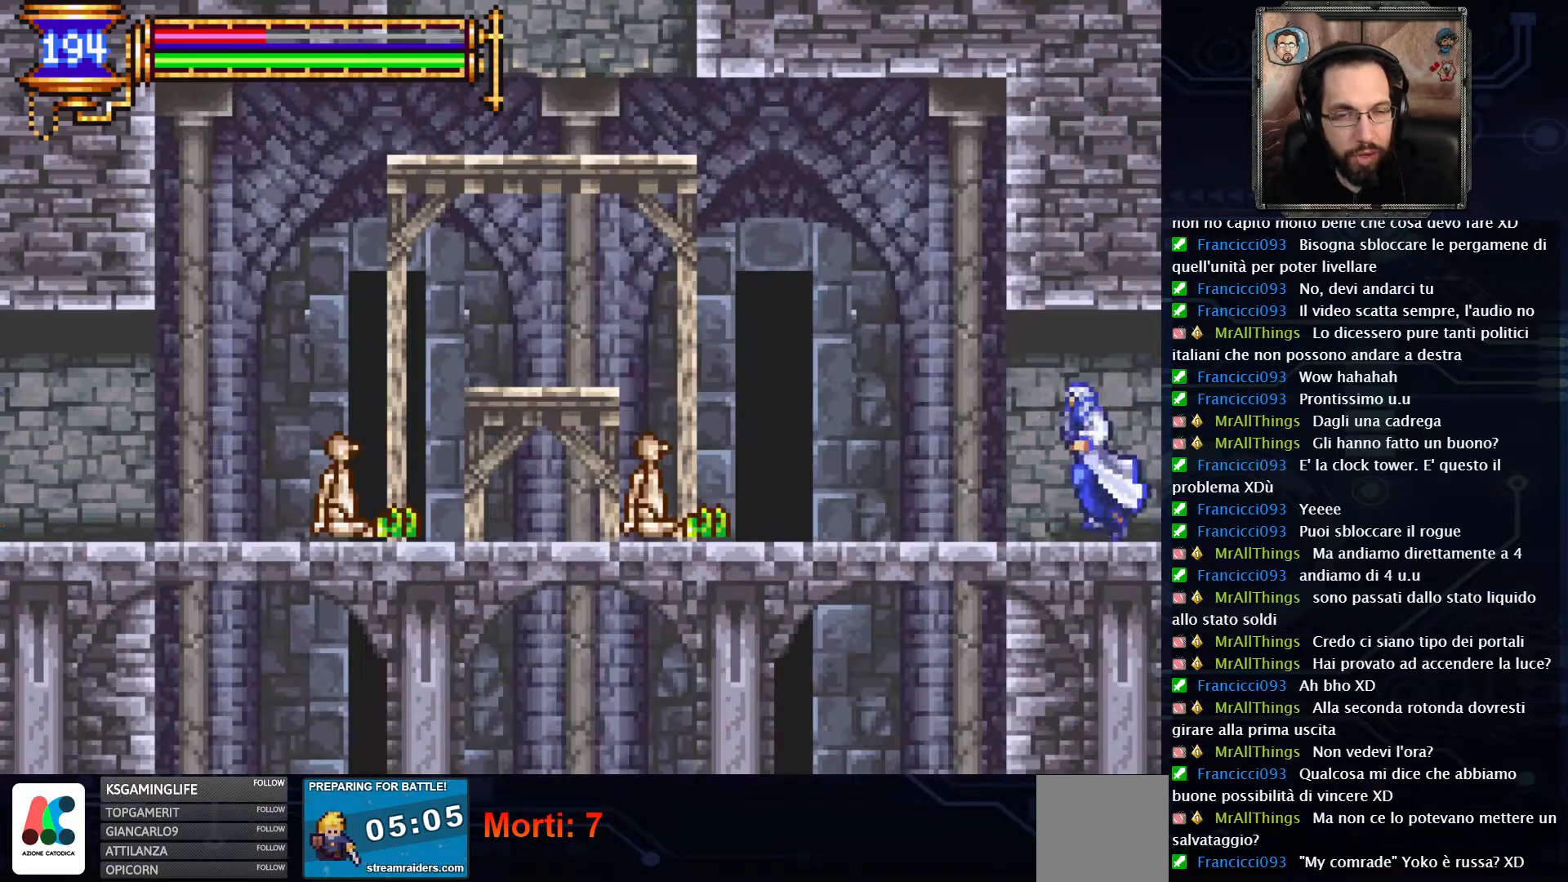
{"dt_ms": 500, "buttons": ["DPAD_LEFT"], "left_stick": "center", "right_stick": "center", "events": []}
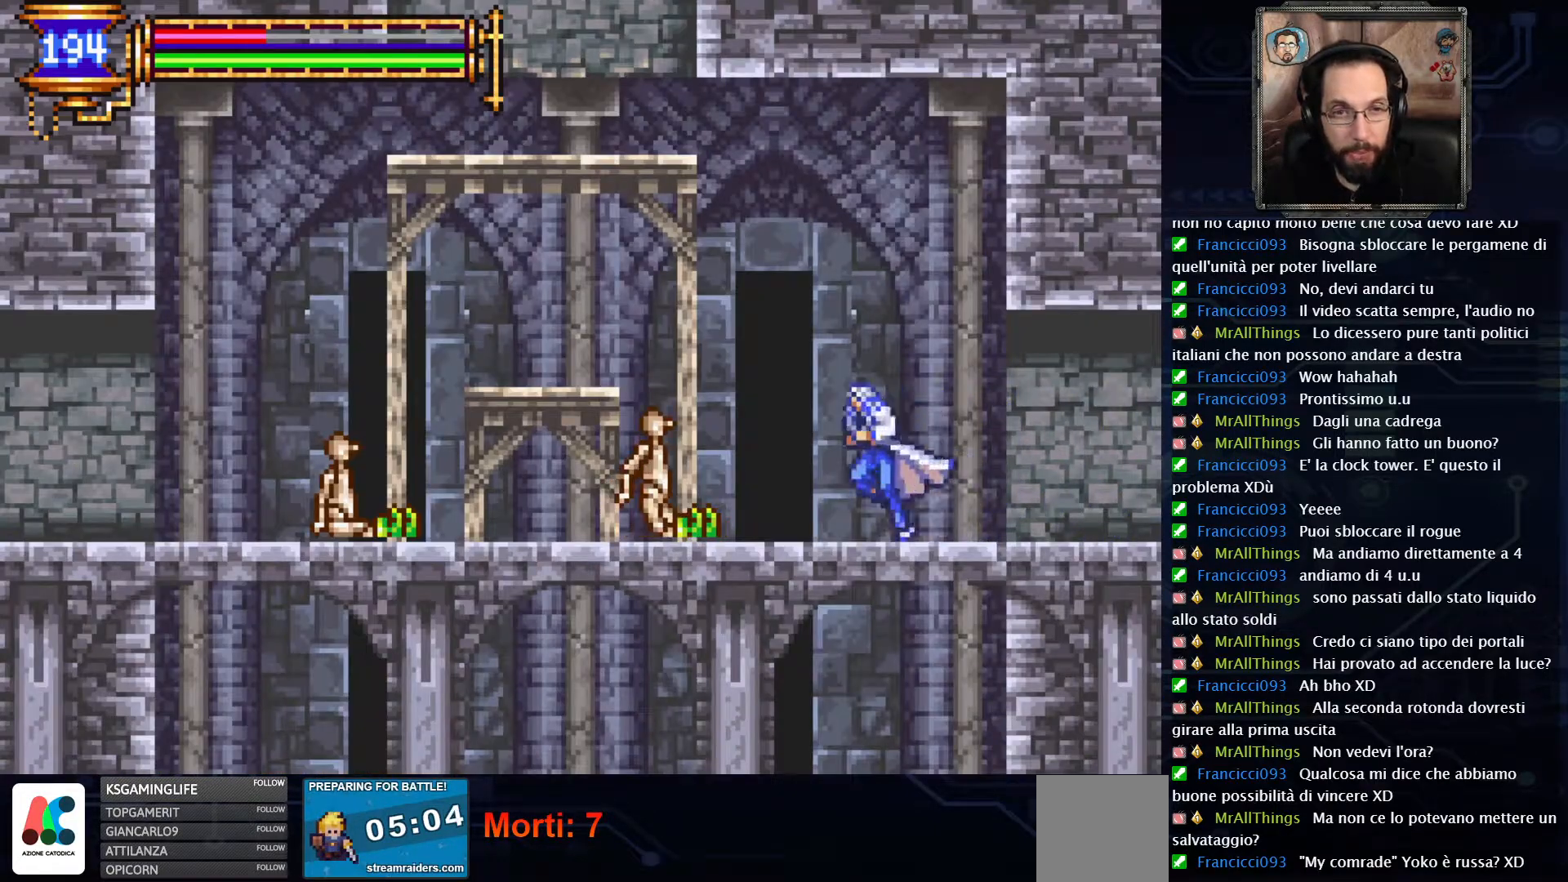
{"dt_ms": 500, "buttons": ["X"], "left_stick": "center", "right_stick": "center", "events": [[33, "X", "down"], [83, "DPAD_LEFT", "up"]]}
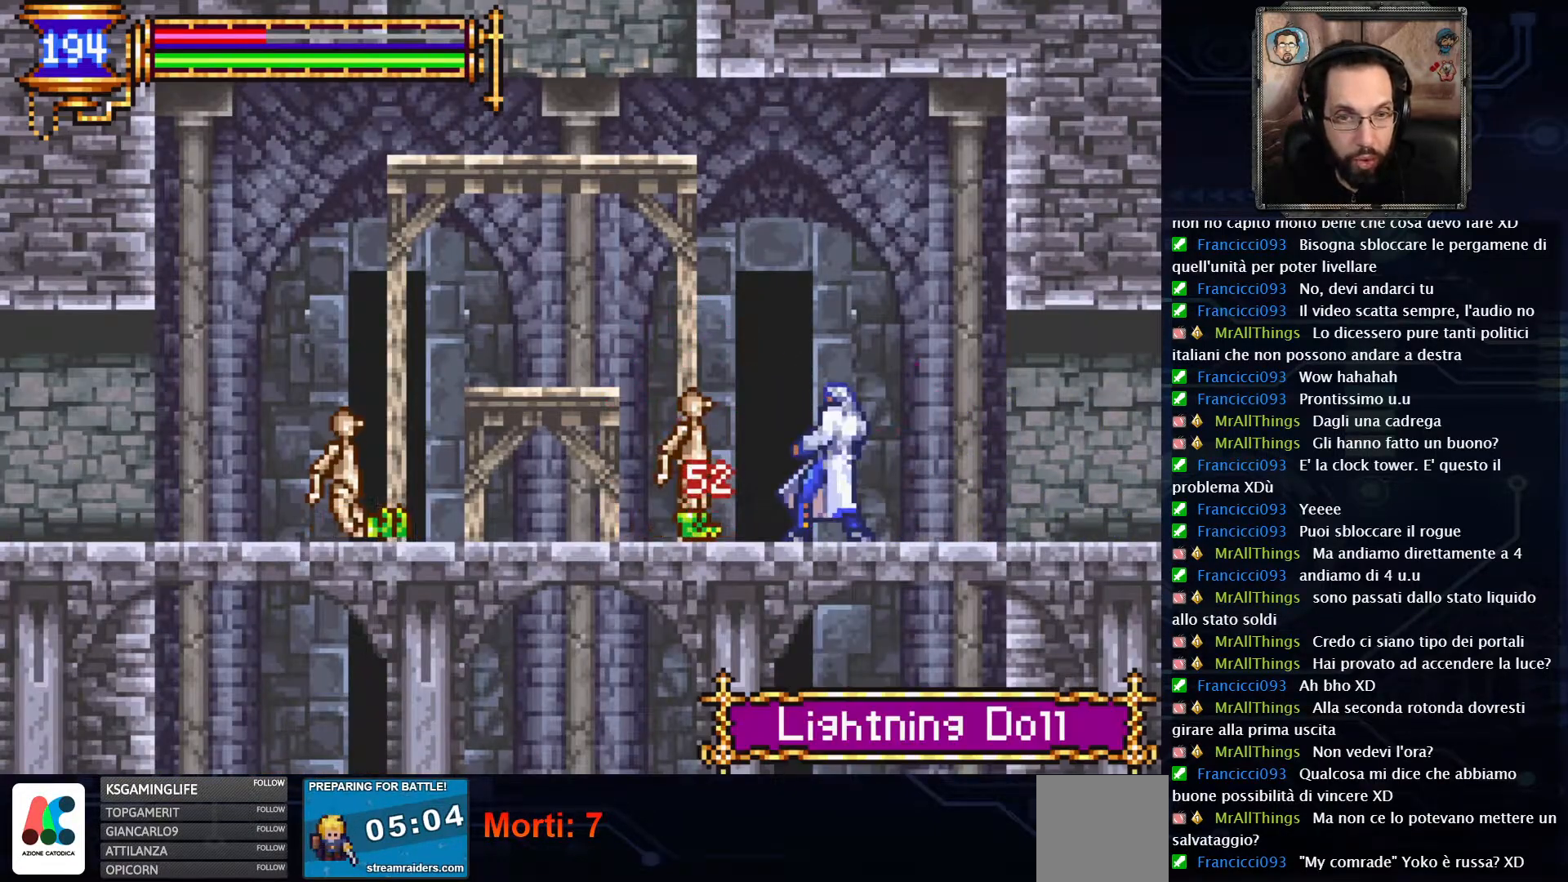
{"dt_ms": 500, "buttons": ["X"], "left_stick": "center", "right_stick": "center", "events": [[117, "X", "up"], [200, "X", "down"], [300, "X", "up"], [383, "X", "down"]]}
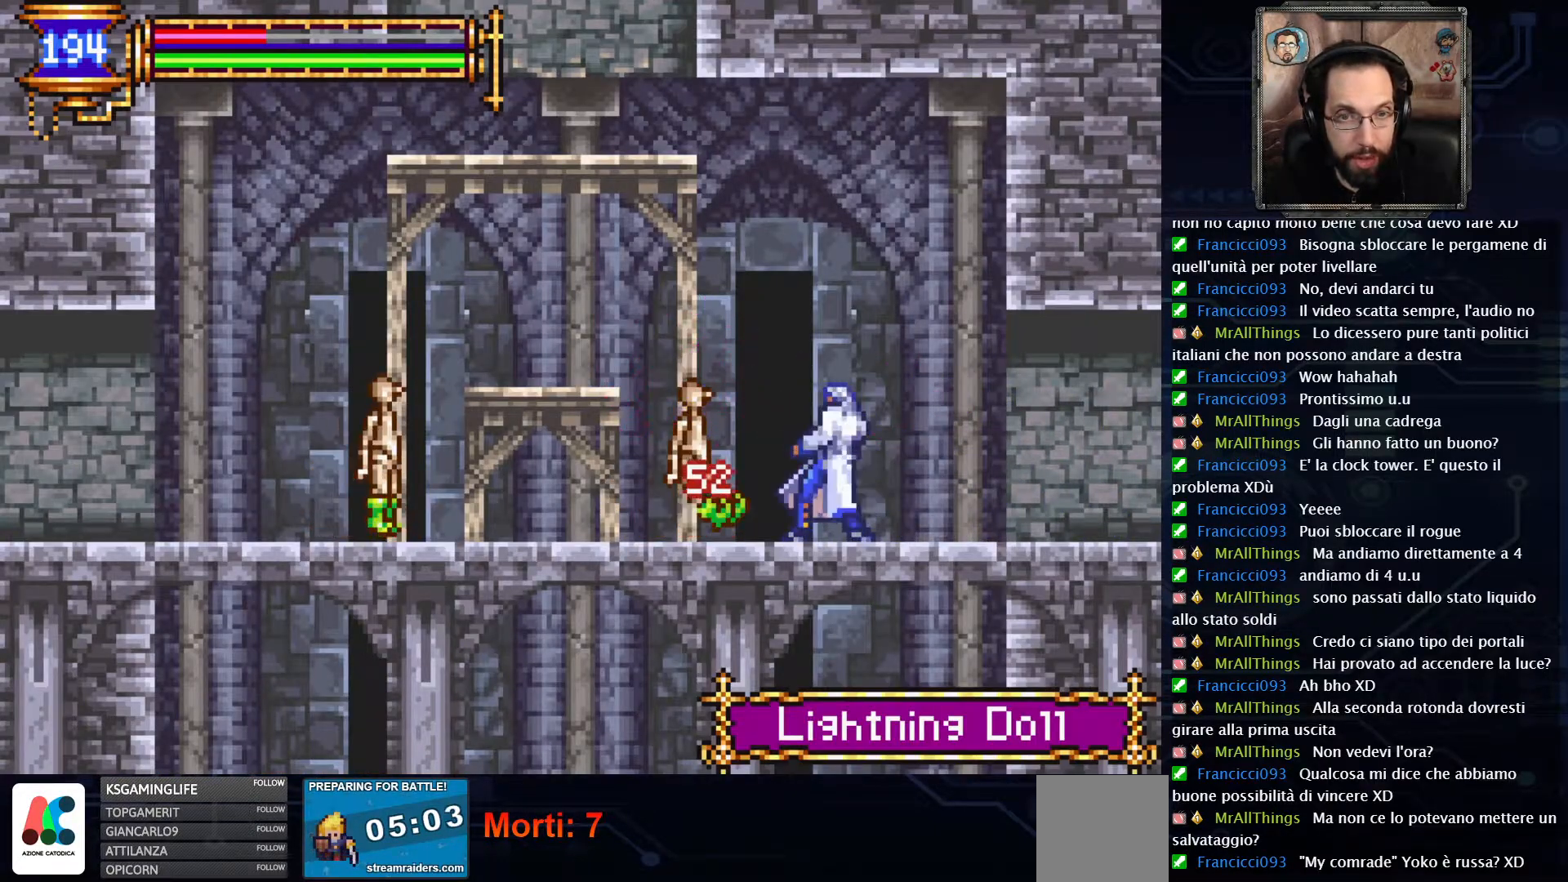
{"dt_ms": 500, "buttons": [], "left_stick": "center", "right_stick": "center", "events": [[200, "X", "up"], [217, "X", "down"], [333, "X", "up"], [400, "X", "down"], [500, "X", "up"]]}
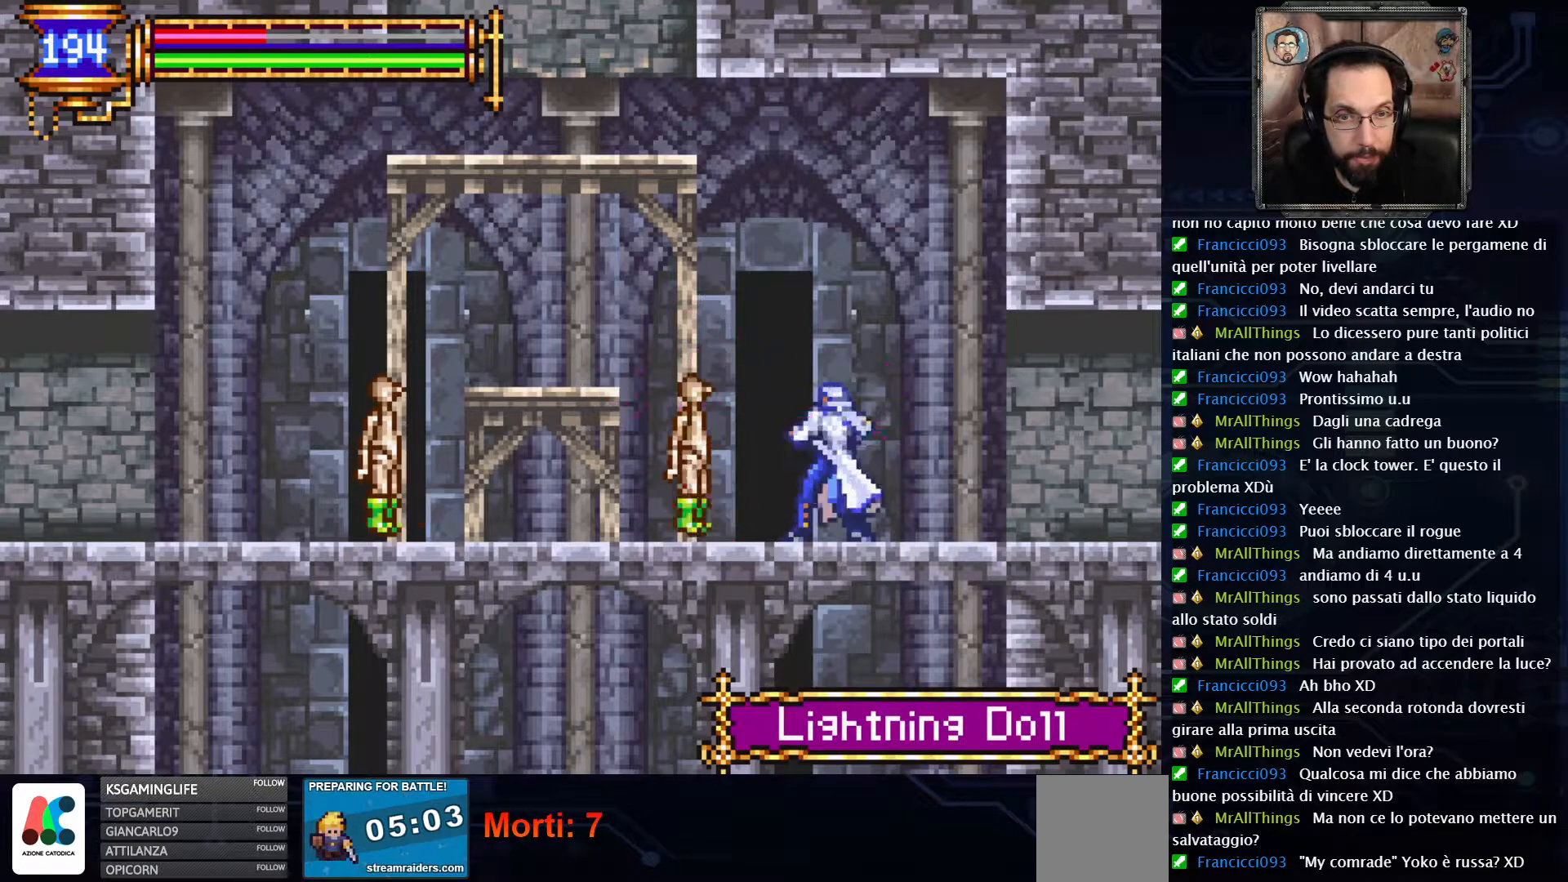
{"dt_ms": 500, "buttons": ["X"], "left_stick": "center", "right_stick": "center", "events": [[67, "X", "down"], [367, "X", "up"], [450, "X", "down"]]}
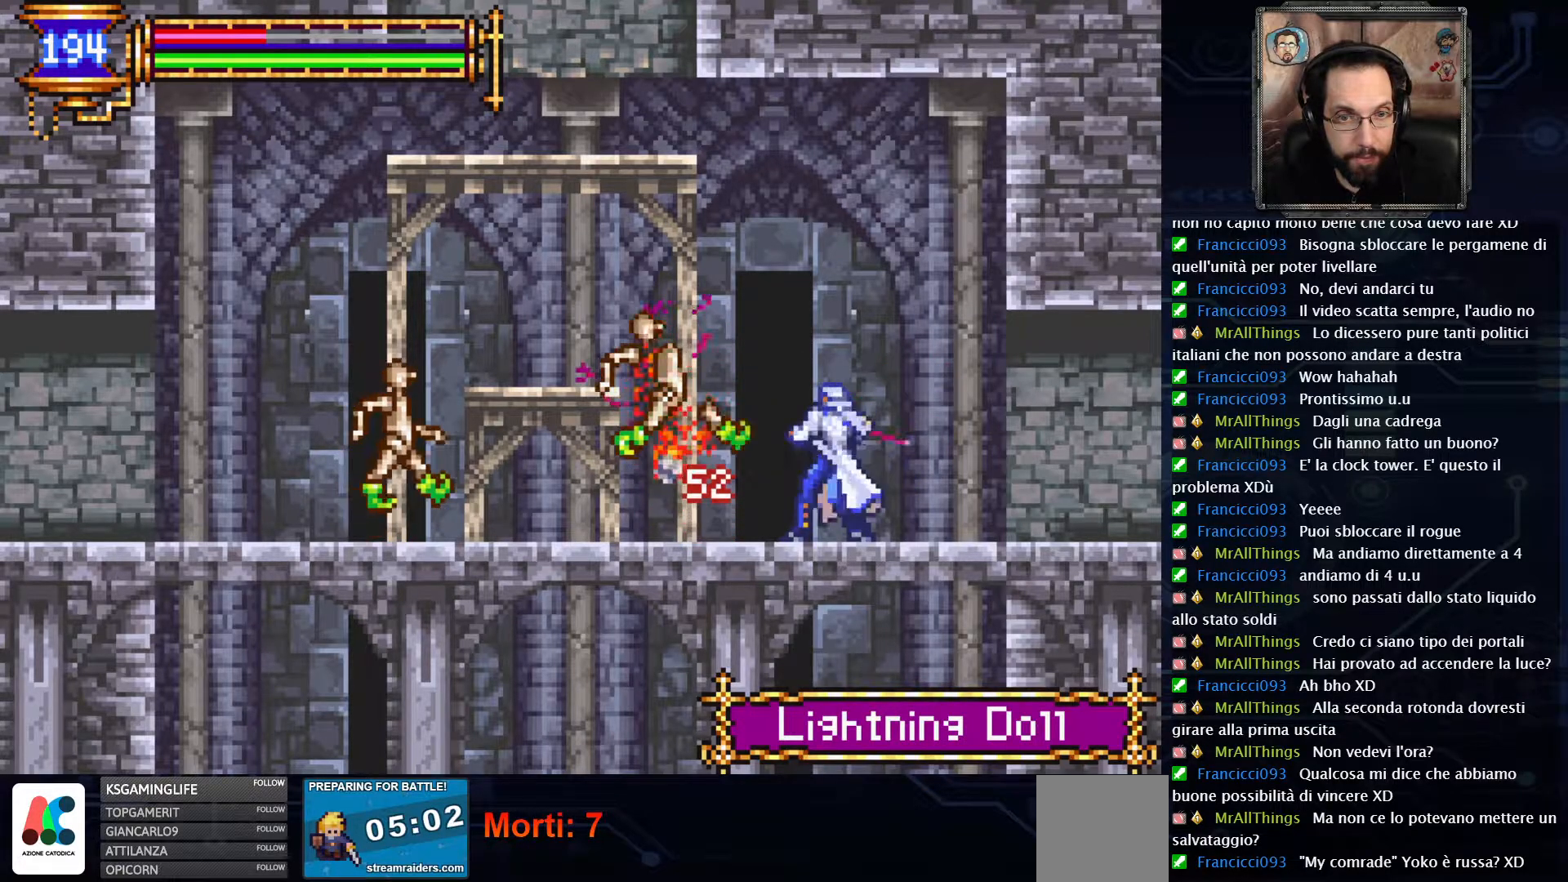
{"dt_ms": 500, "buttons": ["DPAD_LEFT"], "left_stick": "center", "right_stick": "center", "events": [[67, "X", "up"], [467, "DPAD_LEFT", "down"]]}
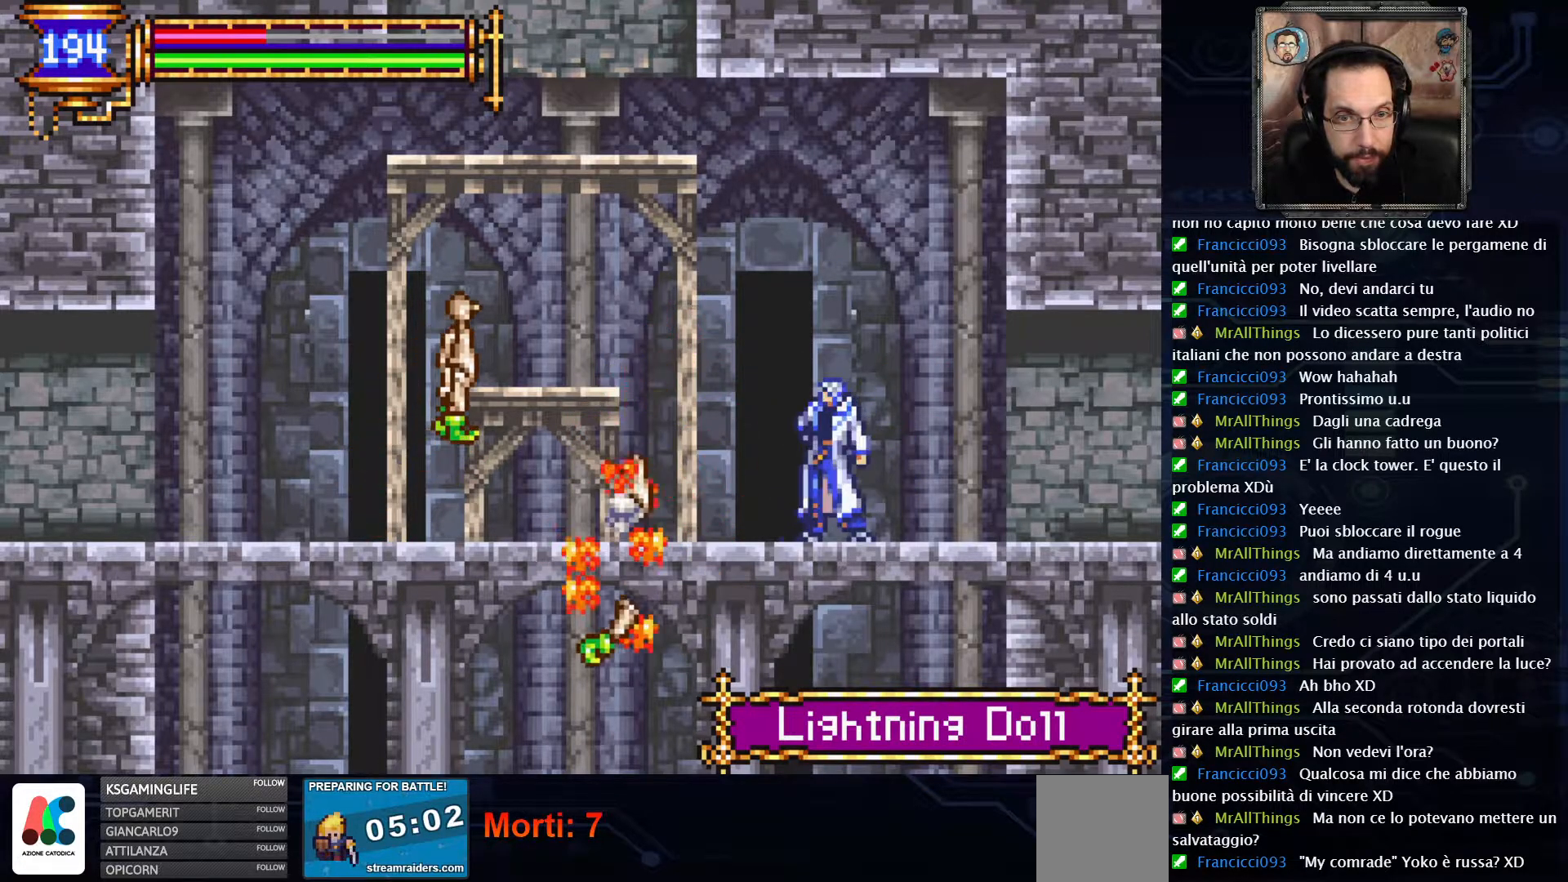
{"dt_ms": 500, "buttons": [], "left_stick": "center", "right_stick": "center", "events": [[150, "X", "down"], [183, "DPAD_LEFT", "up"], [417, "X", "up"]]}